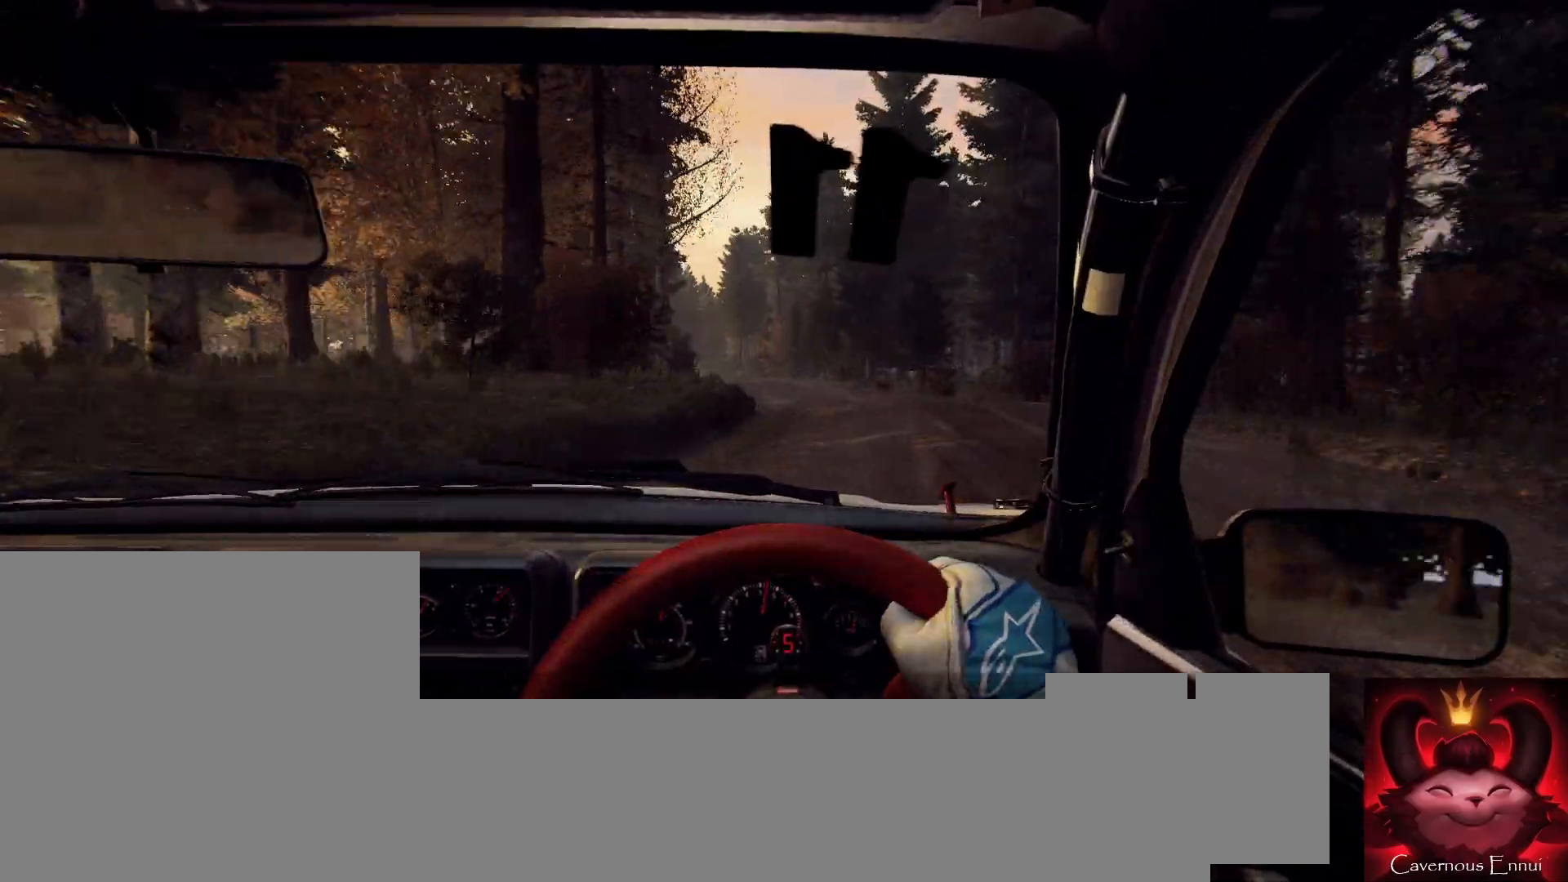
Gameplay with a controller (Xbox layout); each line is a JSON object with the inputs held at the frame after it. "events" lists button and stick changes between this image and that frame as [ms after this image, input, new state], when the widget could be followed in between.
{"buttons": [], "left_stick": "left", "right_stick": "center", "events": [[133, "left_stick", "left"], [200, "left_stick", "center"], [333, "right_stick", "up"], [433, "left_stick", "left"], [433, "right_stick", "center"]]}
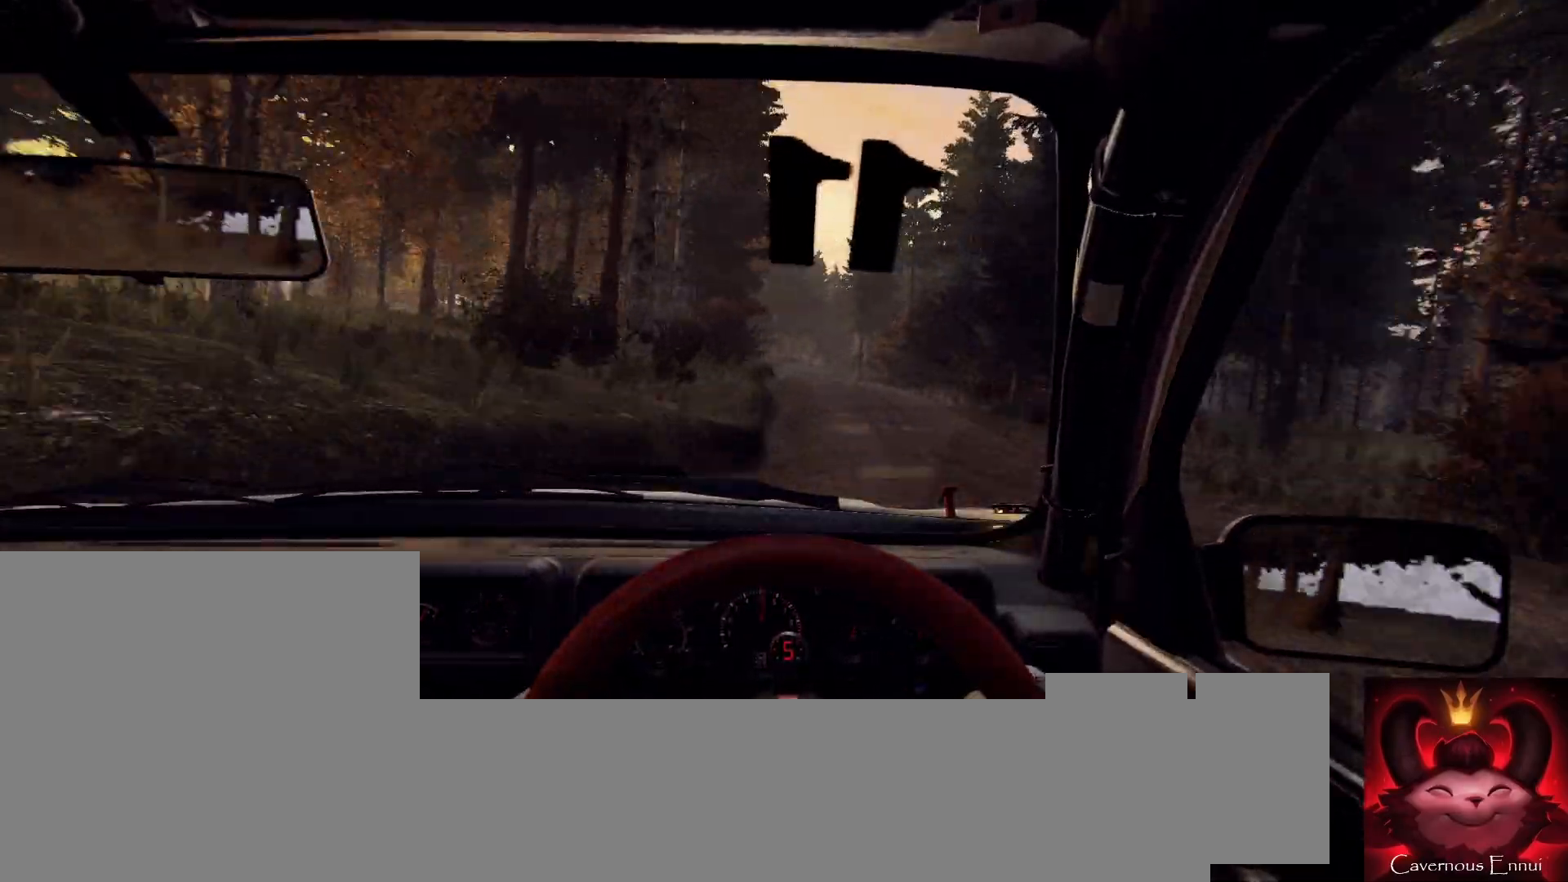
{"buttons": [], "left_stick": "center", "right_stick": "up", "events": [[133, "left_stick", "center"], [300, "right_stick", "up"]]}
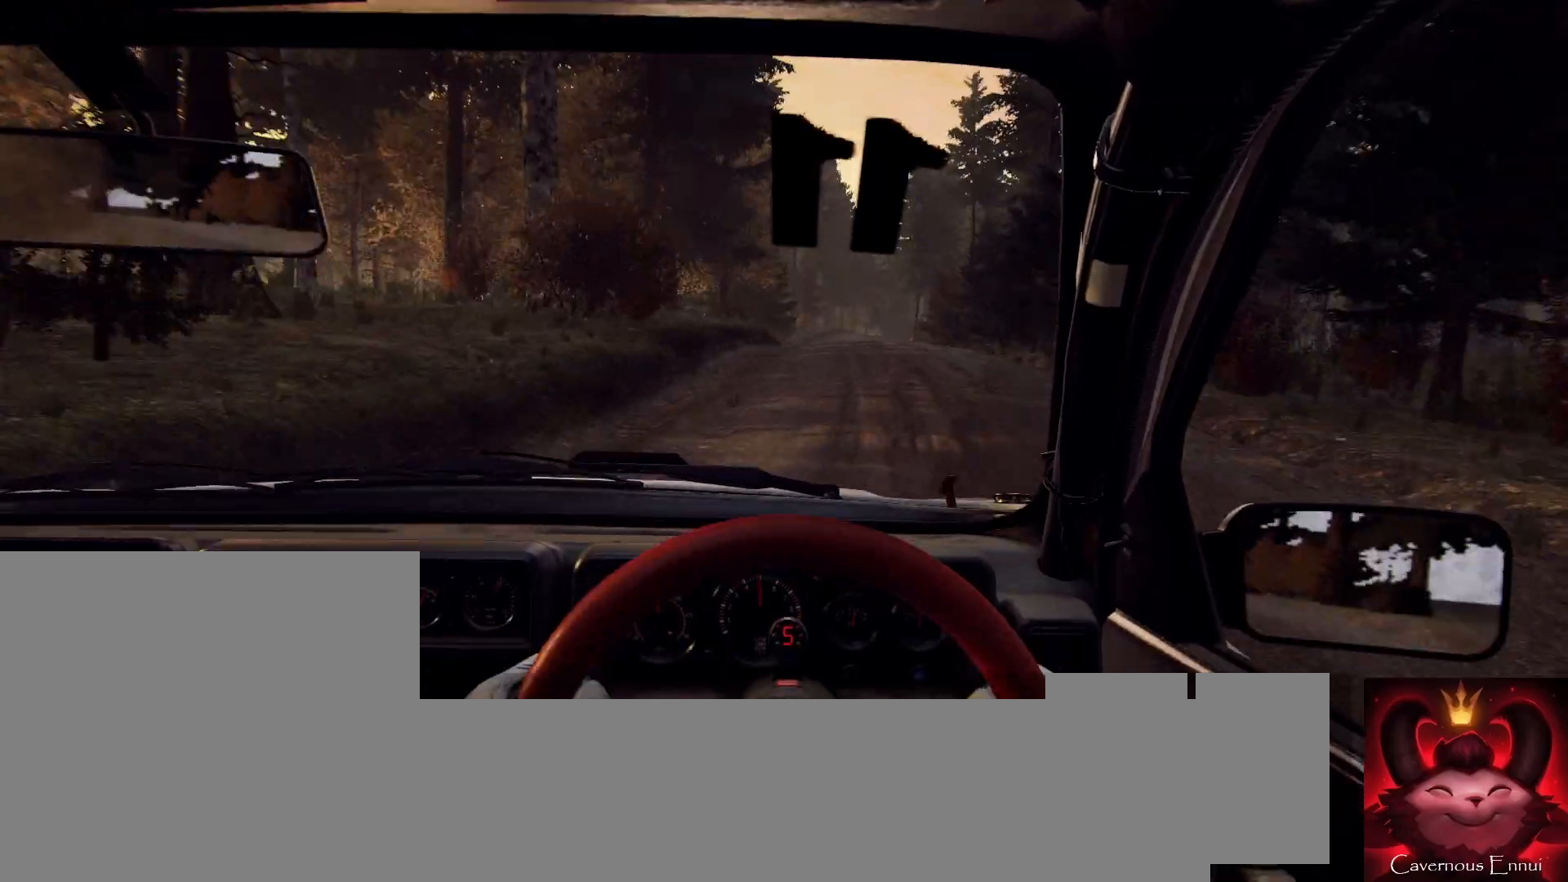
{"buttons": [], "left_stick": "center", "right_stick": "up", "events": [[67, "left_stick", "down-left"], [200, "left_stick", "center"]]}
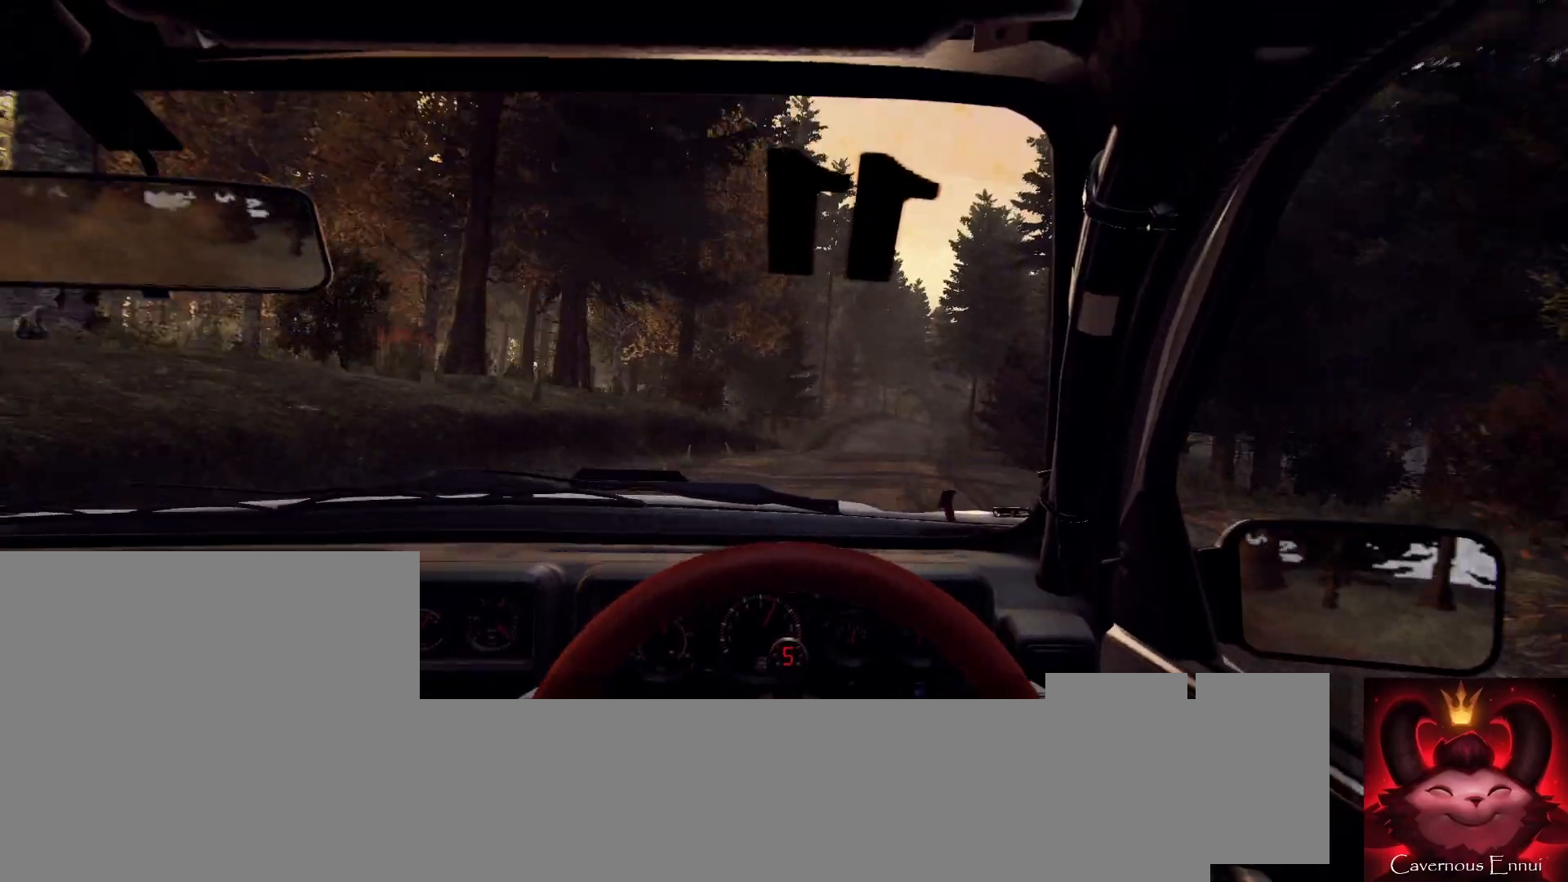
{"buttons": [], "left_stick": "right", "right_stick": "up", "events": [[400, "left_stick", "right"]]}
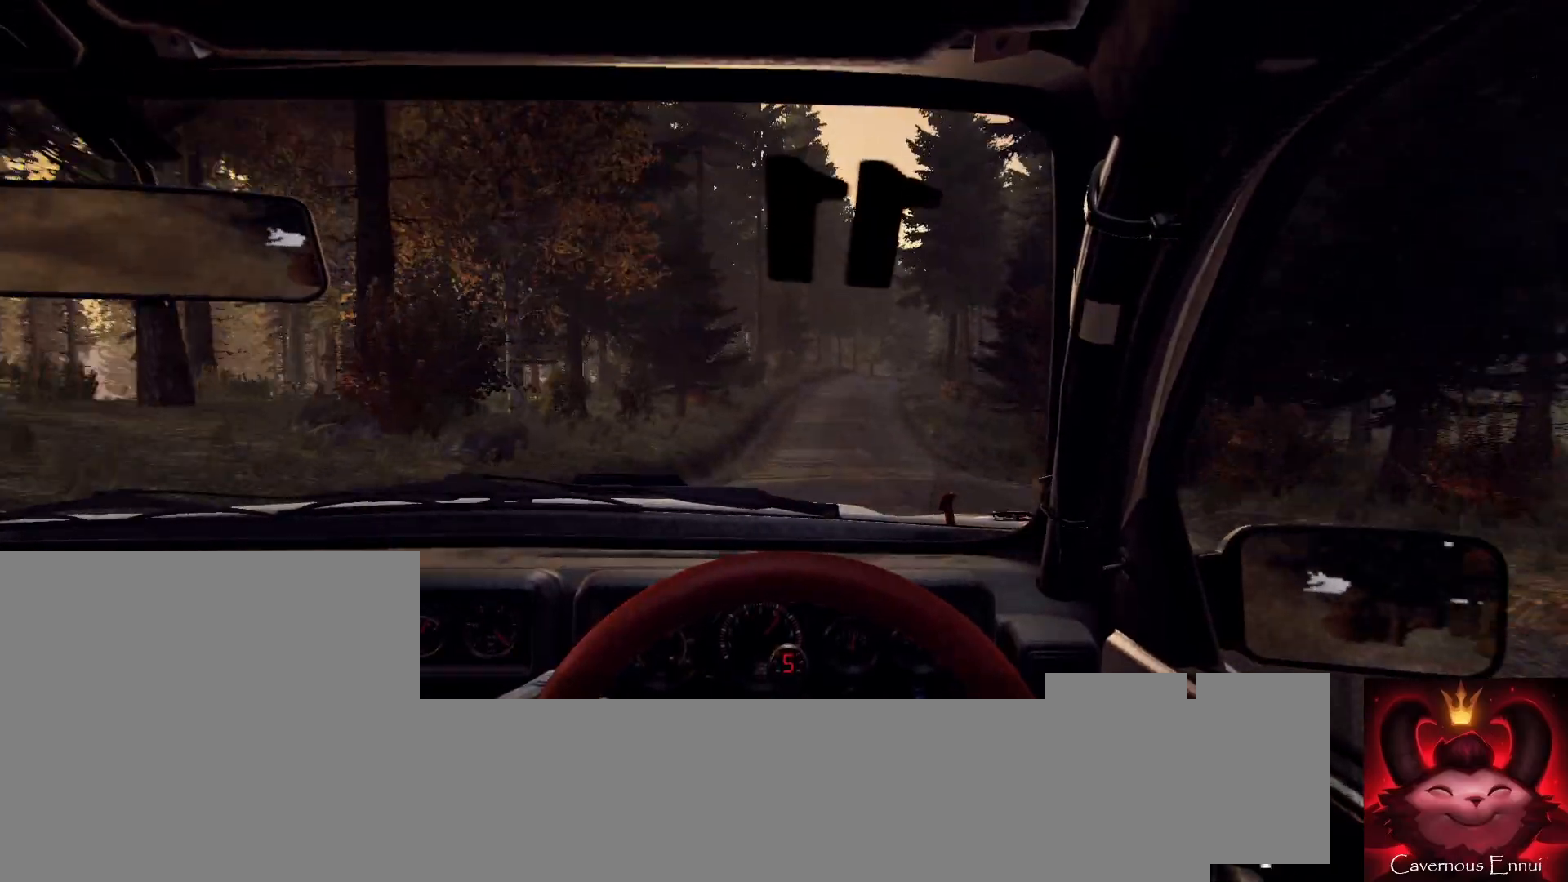
{"buttons": [], "left_stick": "right", "right_stick": "up", "events": [[67, "right_stick", "center"], [133, "left_stick", "center"], [400, "left_stick", "right"], [400, "right_stick", "up"]]}
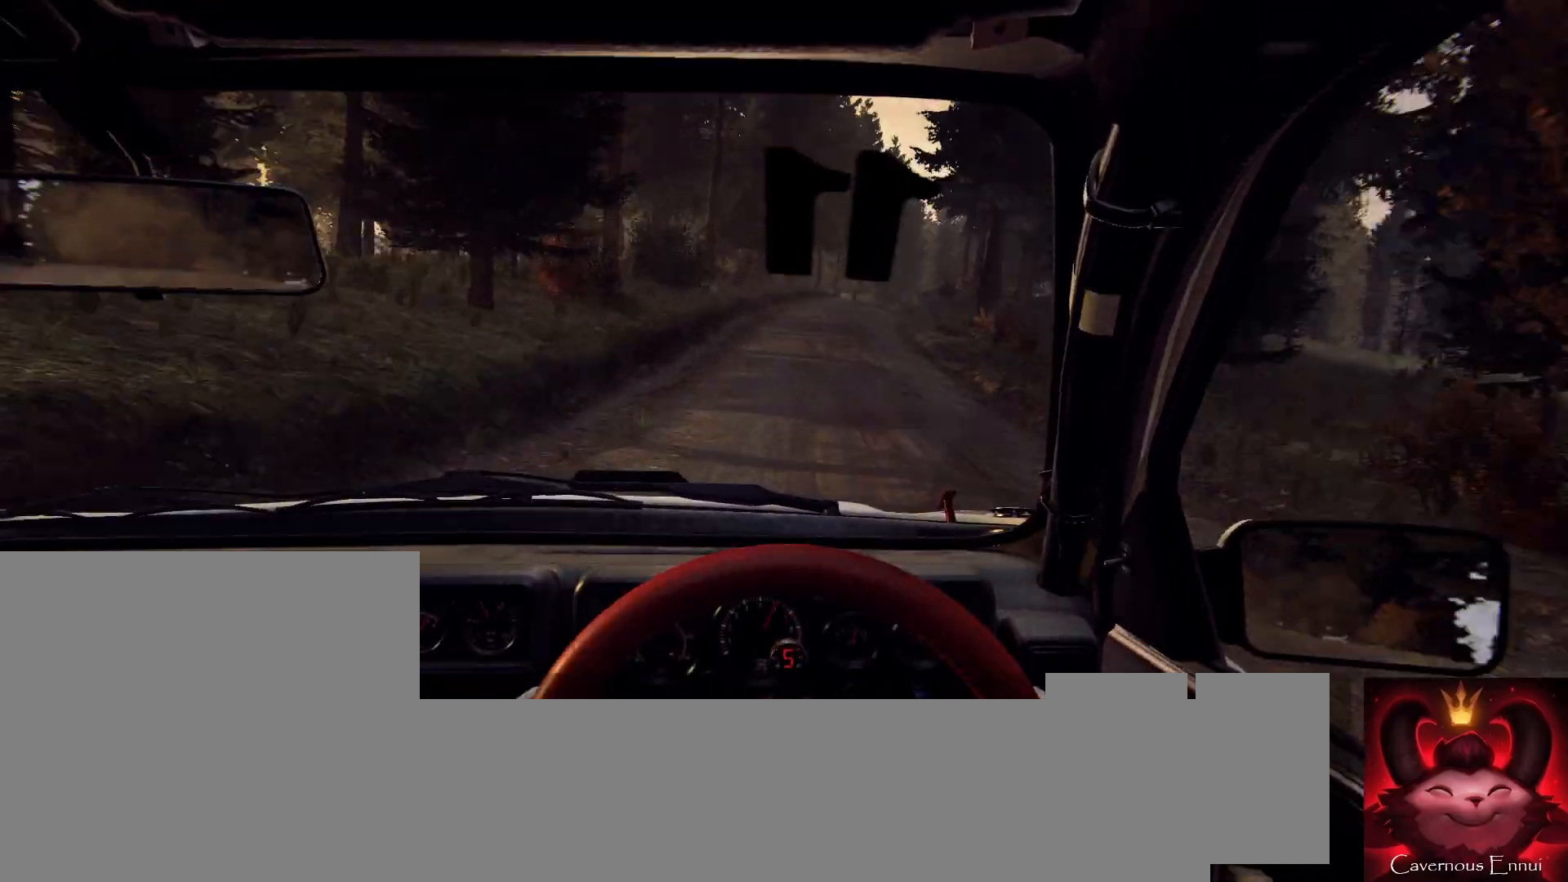
{"buttons": [], "left_stick": "center", "right_stick": "center", "events": [[67, "left_stick", "center"], [67, "right_stick", "center"], [167, "left_stick", "right"], [333, "L2", "down"], [400, "left_stick", "center"], [433, "L2", "up"]]}
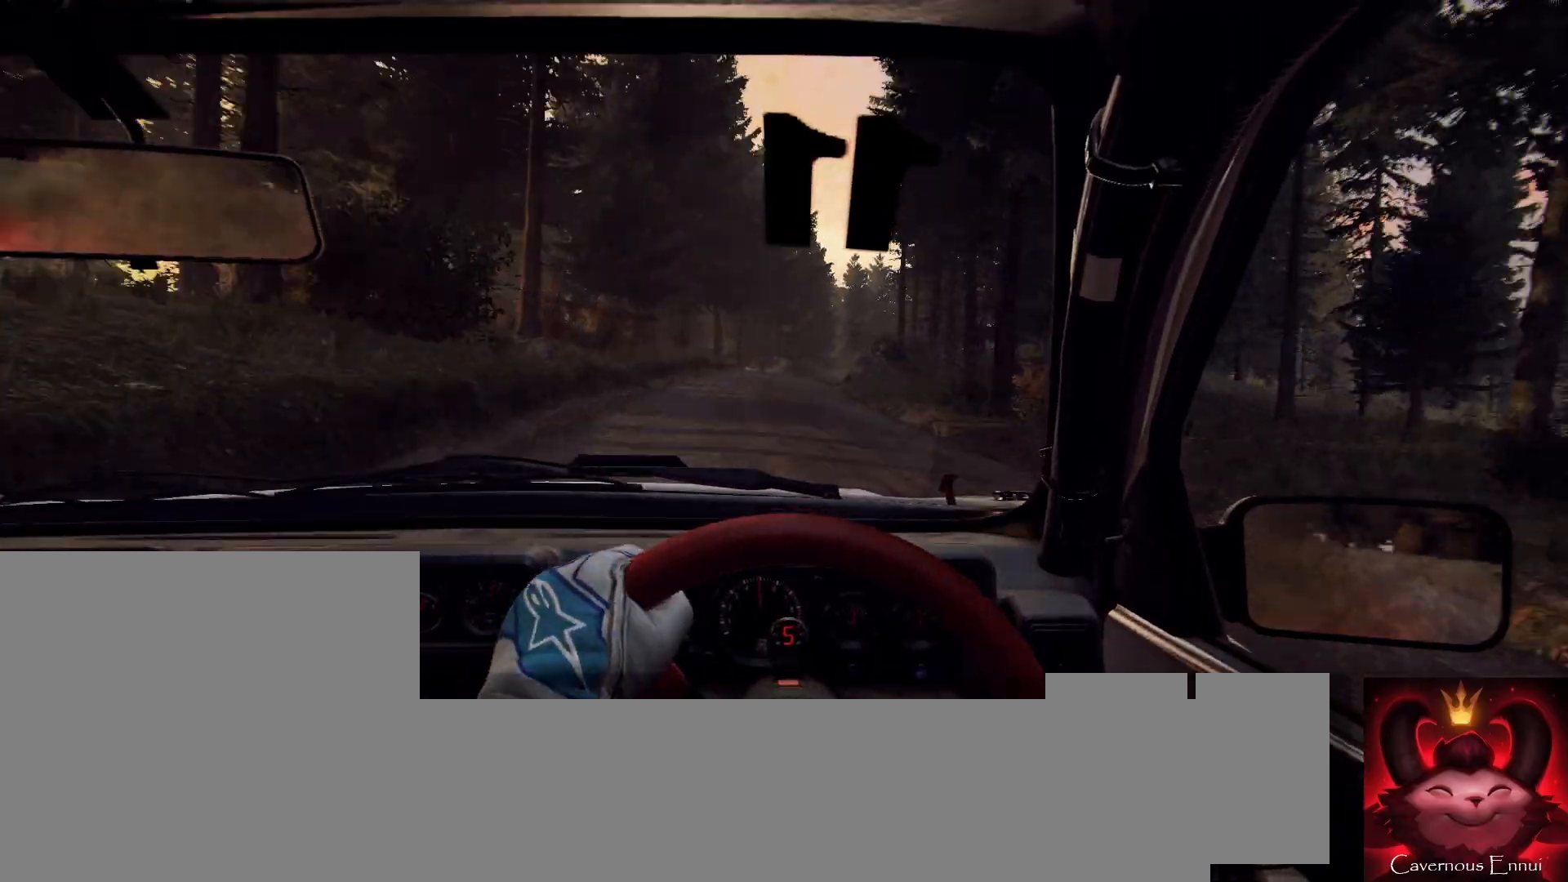
{"buttons": [], "left_stick": "center", "right_stick": "center", "events": [[100, "left_stick", "left"], [167, "right_stick", "up"], [233, "left_stick", "center"], [267, "right_stick", "center"]]}
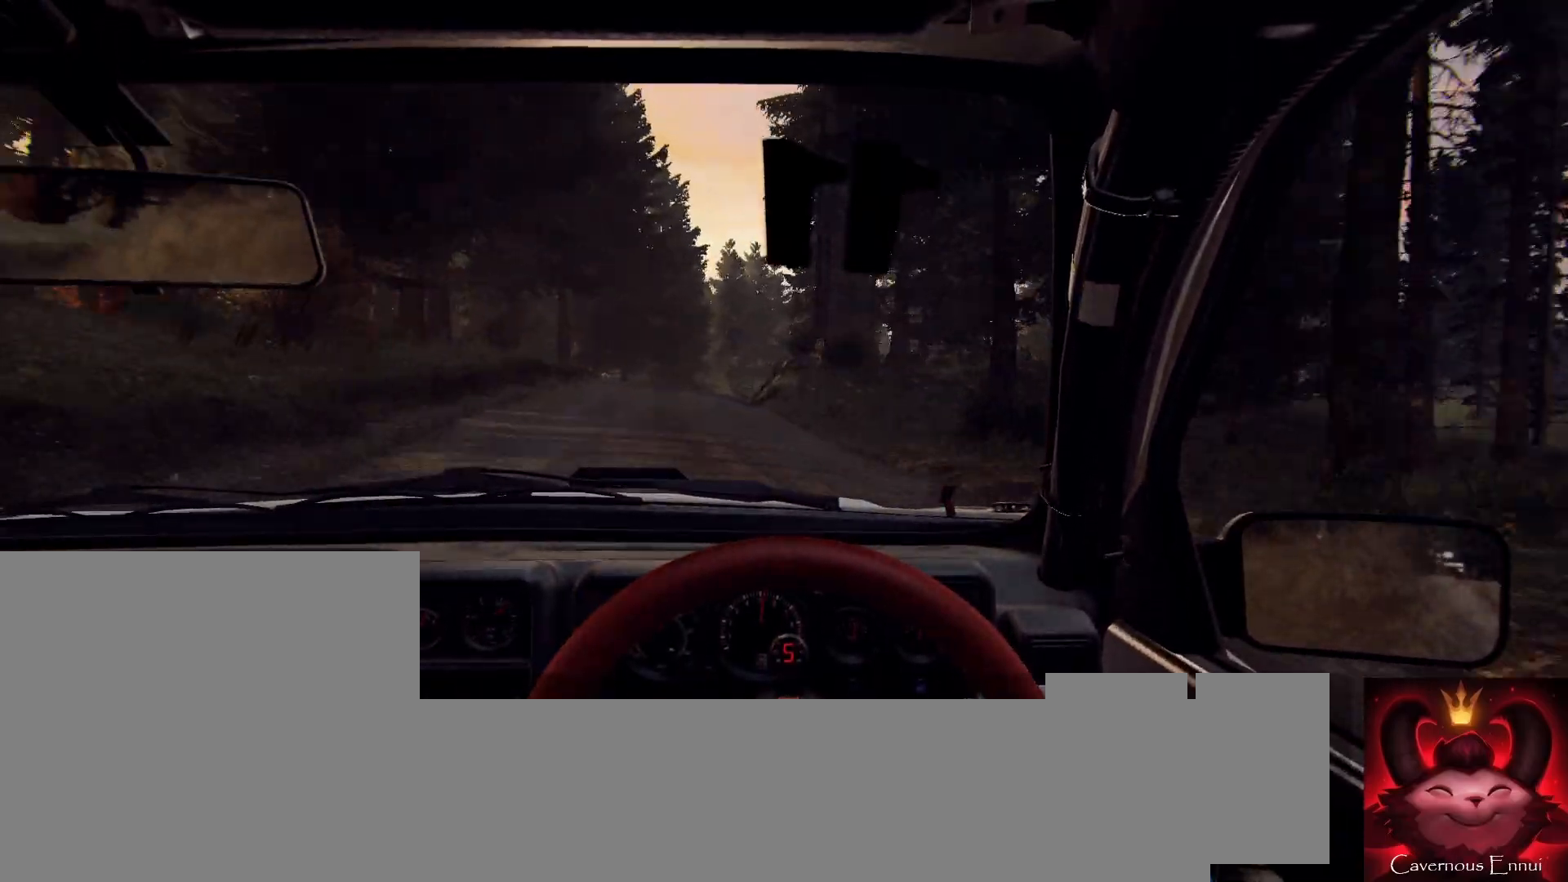
{"buttons": [], "left_stick": "right", "right_stick": "center", "events": [[67, "right_stick", "up"], [100, "left_stick", "down-left"], [167, "left_stick", "center"], [167, "right_stick", "center"], [367, "left_stick", "right"]]}
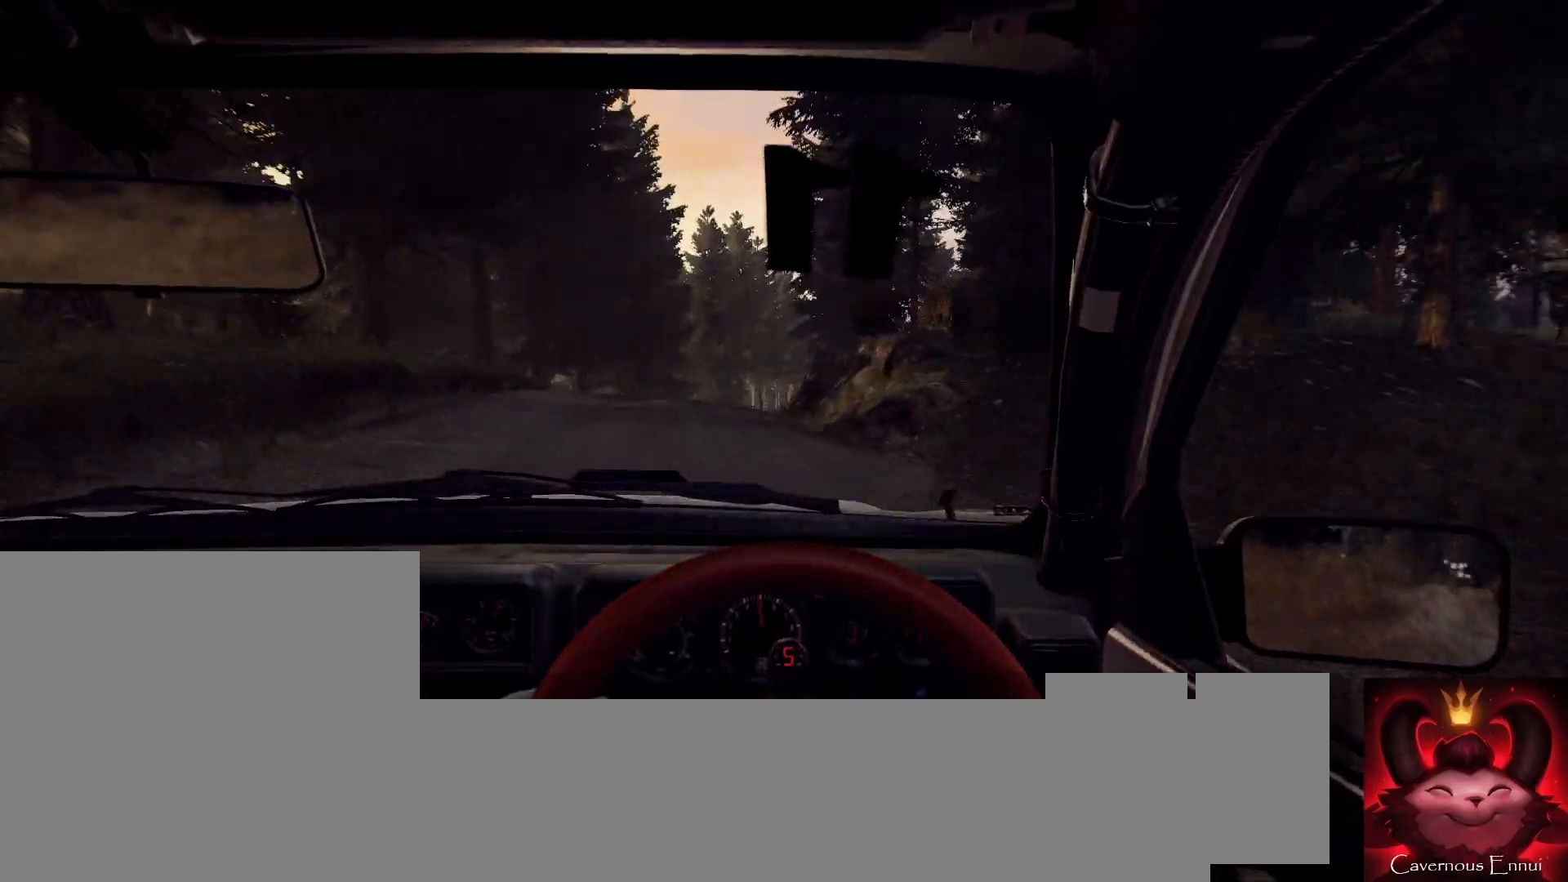
{"buttons": [], "left_stick": "center", "right_stick": "up", "events": [[67, "right_stick", "up"], [133, "left_stick", "left"], [200, "left_stick", "center"], [200, "right_stick", "center"], [367, "left_stick", "right"], [433, "right_stick", "up"], [467, "left_stick", "center"]]}
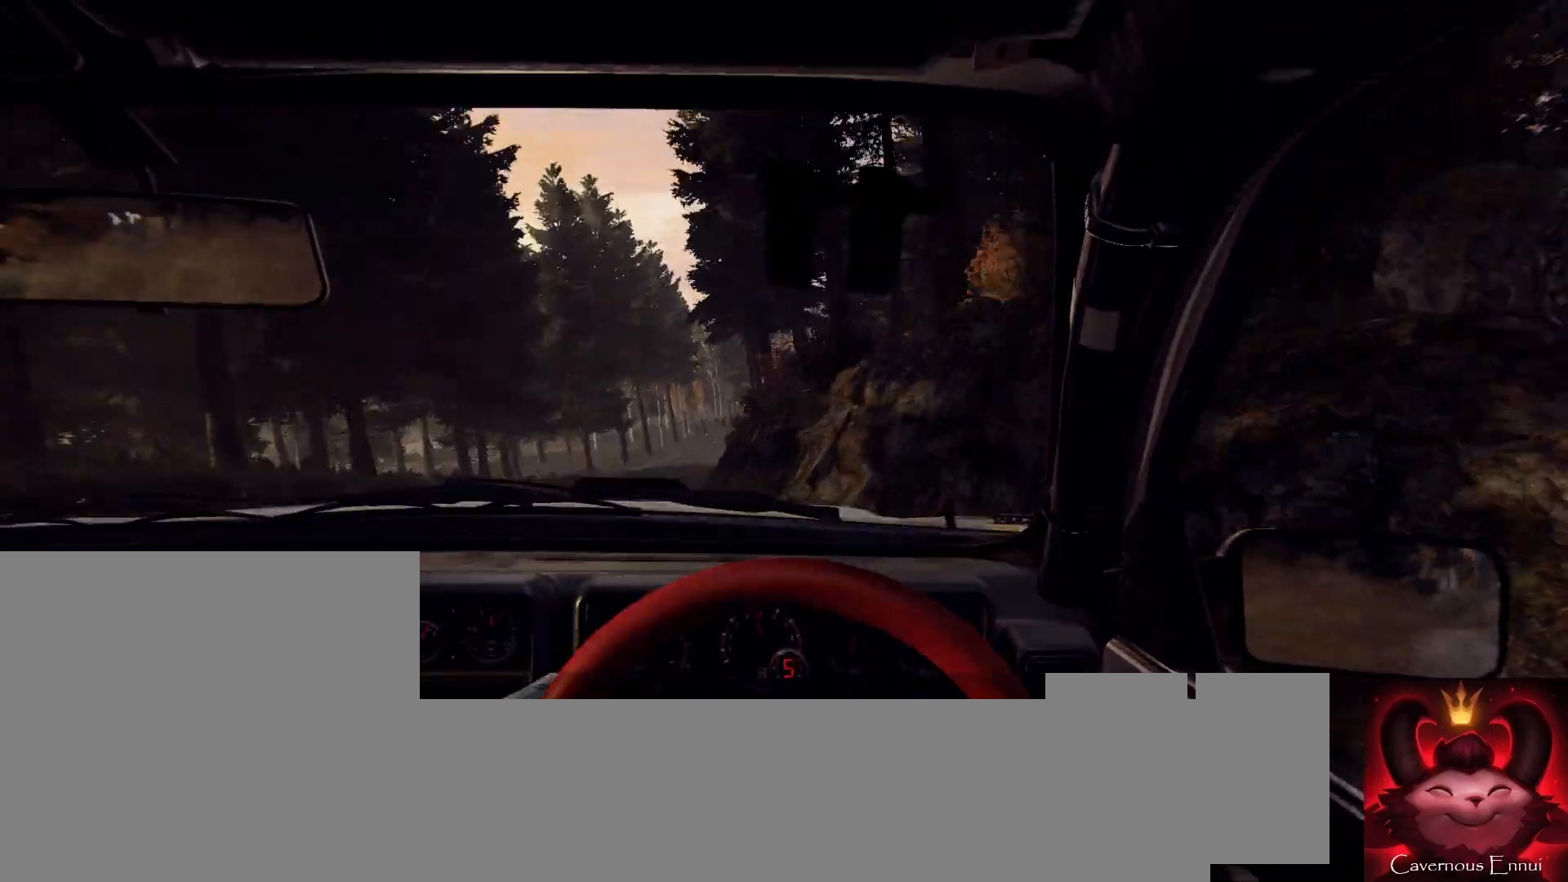
{"buttons": [], "left_stick": "center", "right_stick": "up", "events": [[67, "left_stick", "left"], [67, "right_stick", "center"], [467, "left_stick", "center"], [467, "right_stick", "up"]]}
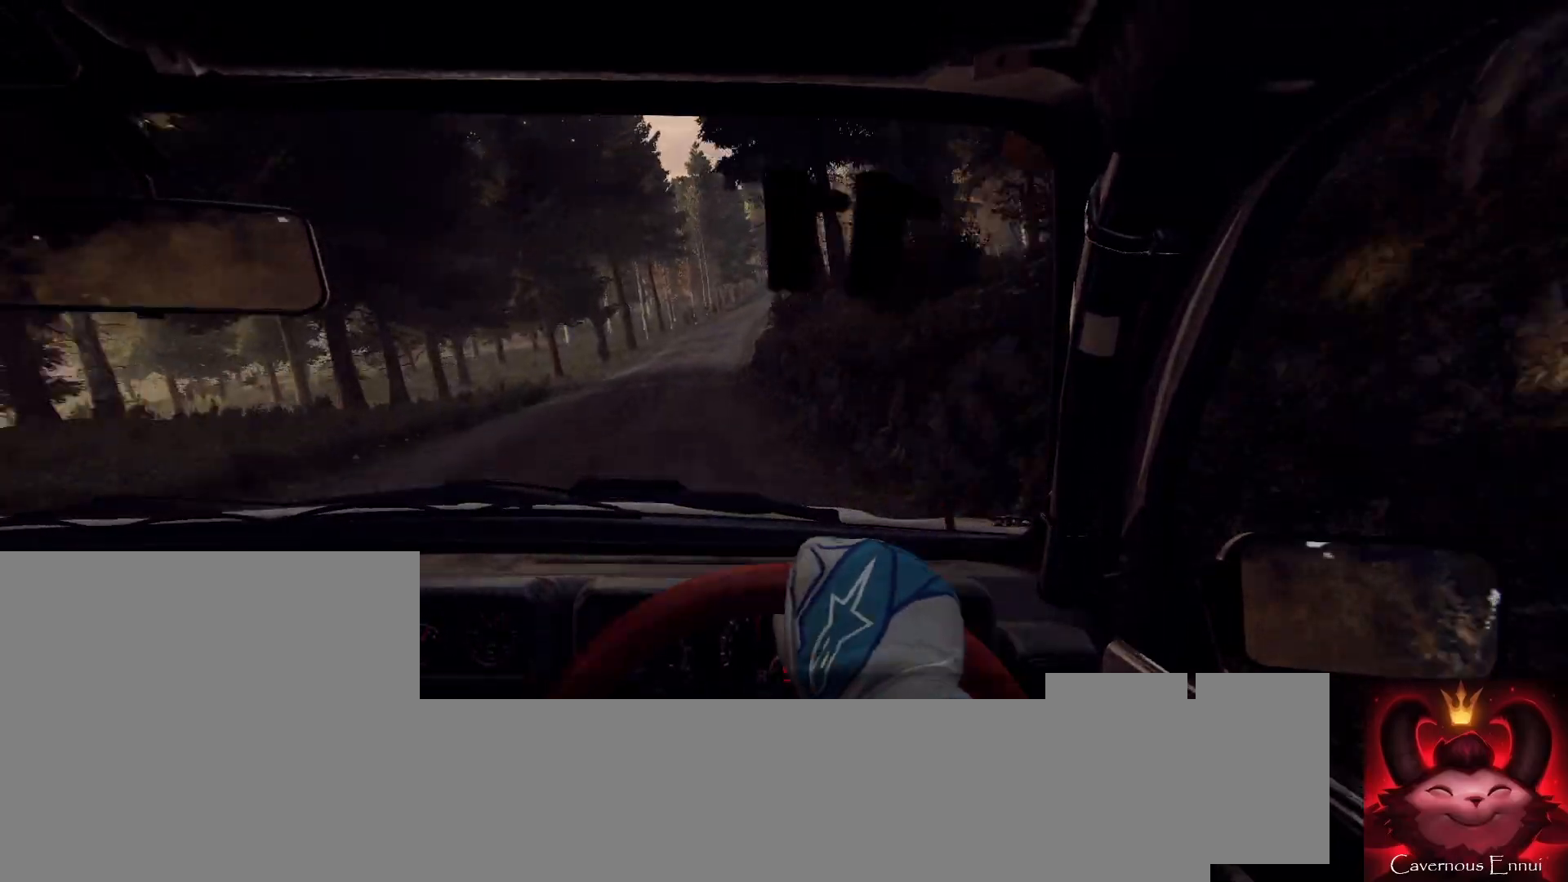
{"buttons": [], "left_stick": "down-left", "right_stick": "up", "events": [[67, "right_stick", "center"], [200, "right_stick", "up"], [433, "left_stick", "down-left"]]}
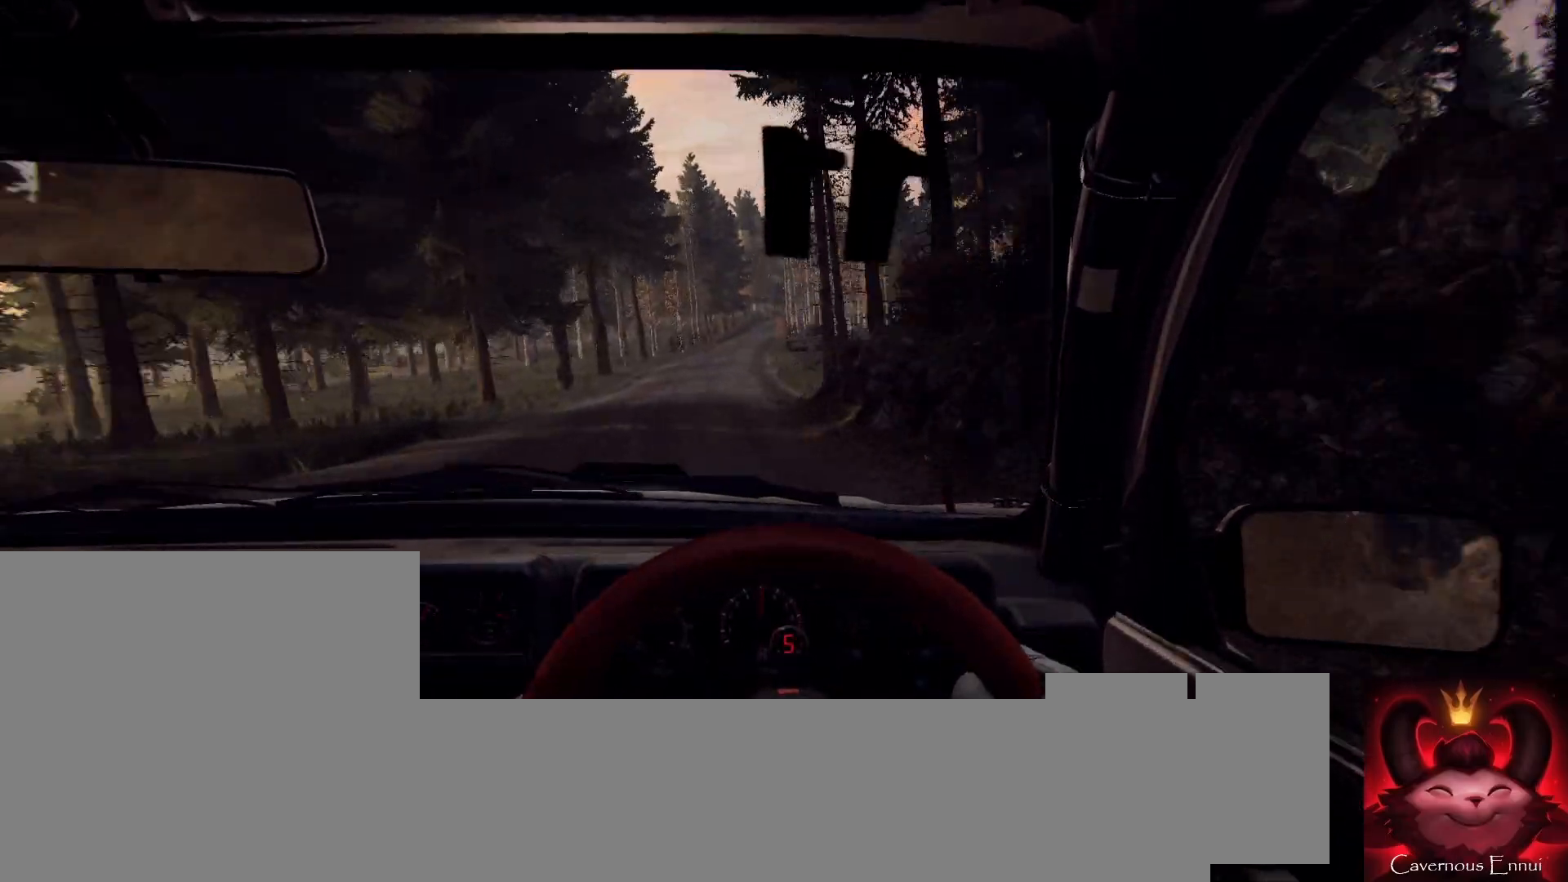
{"buttons": [], "left_stick": "center", "right_stick": "up", "events": [[33, "left_stick", "center"]]}
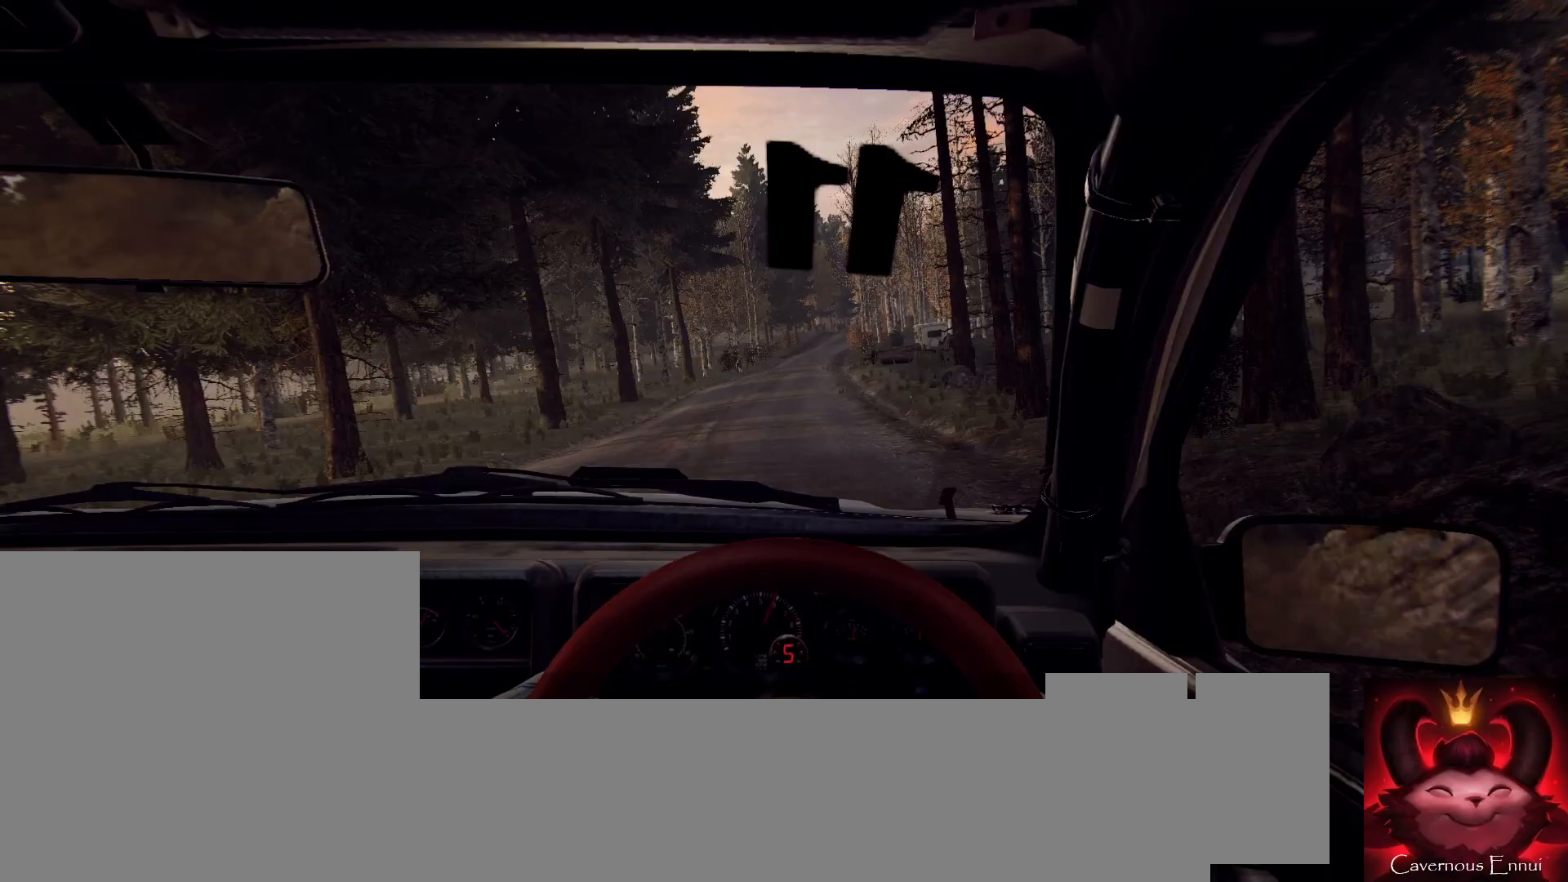
{"buttons": [], "left_stick": "center", "right_stick": "up", "events": [[167, "left_stick", "right"], [333, "left_stick", "center"]]}
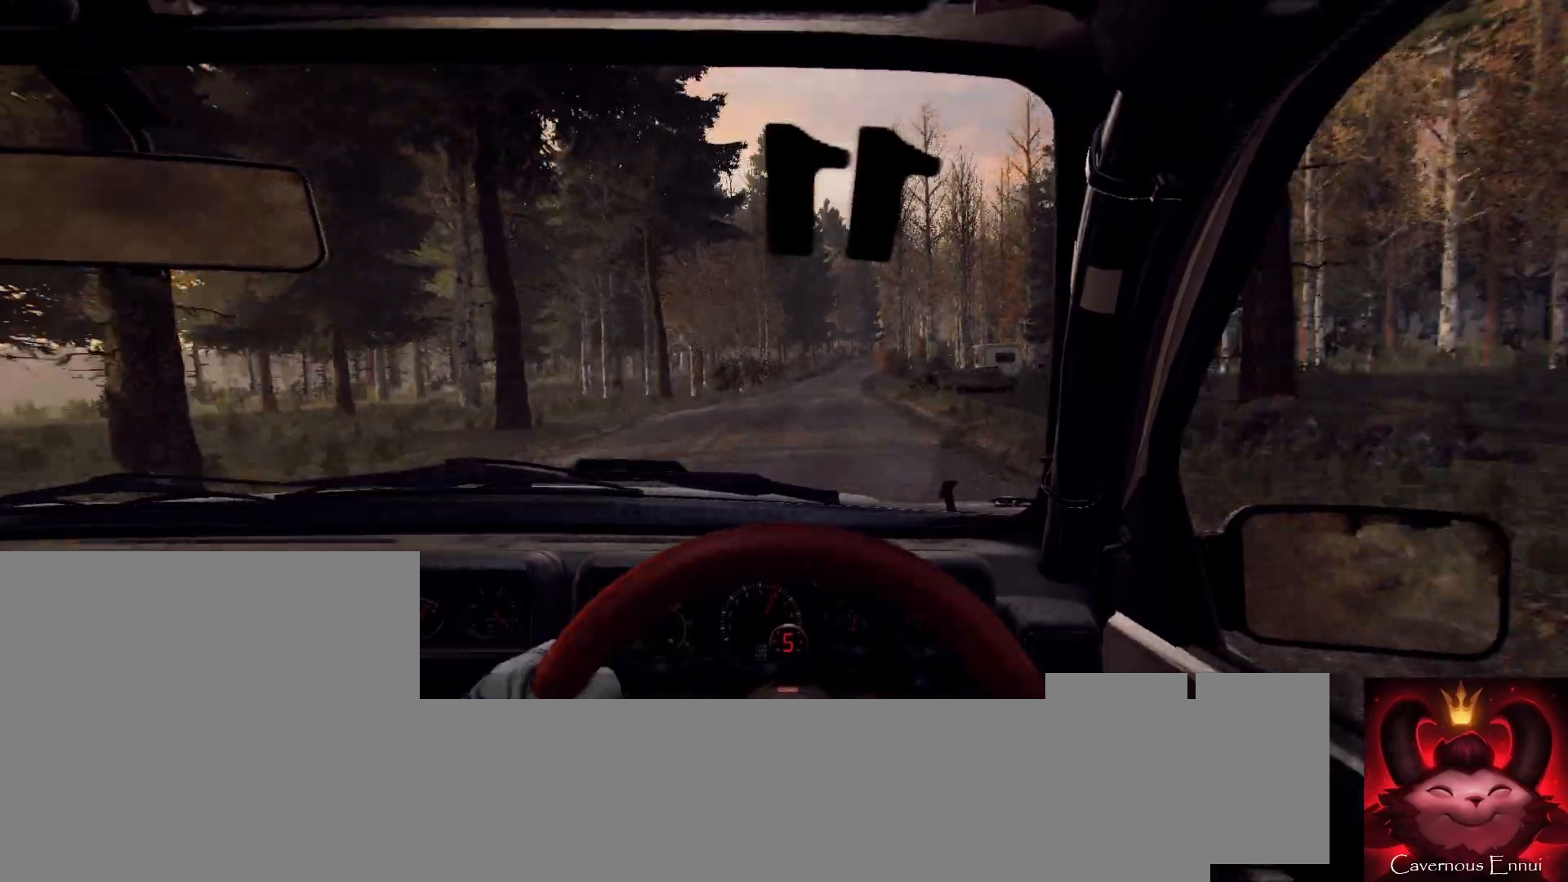
{"buttons": [], "left_stick": "center", "right_stick": "up", "events": [[67, "left_stick", "right"], [233, "left_stick", "center"]]}
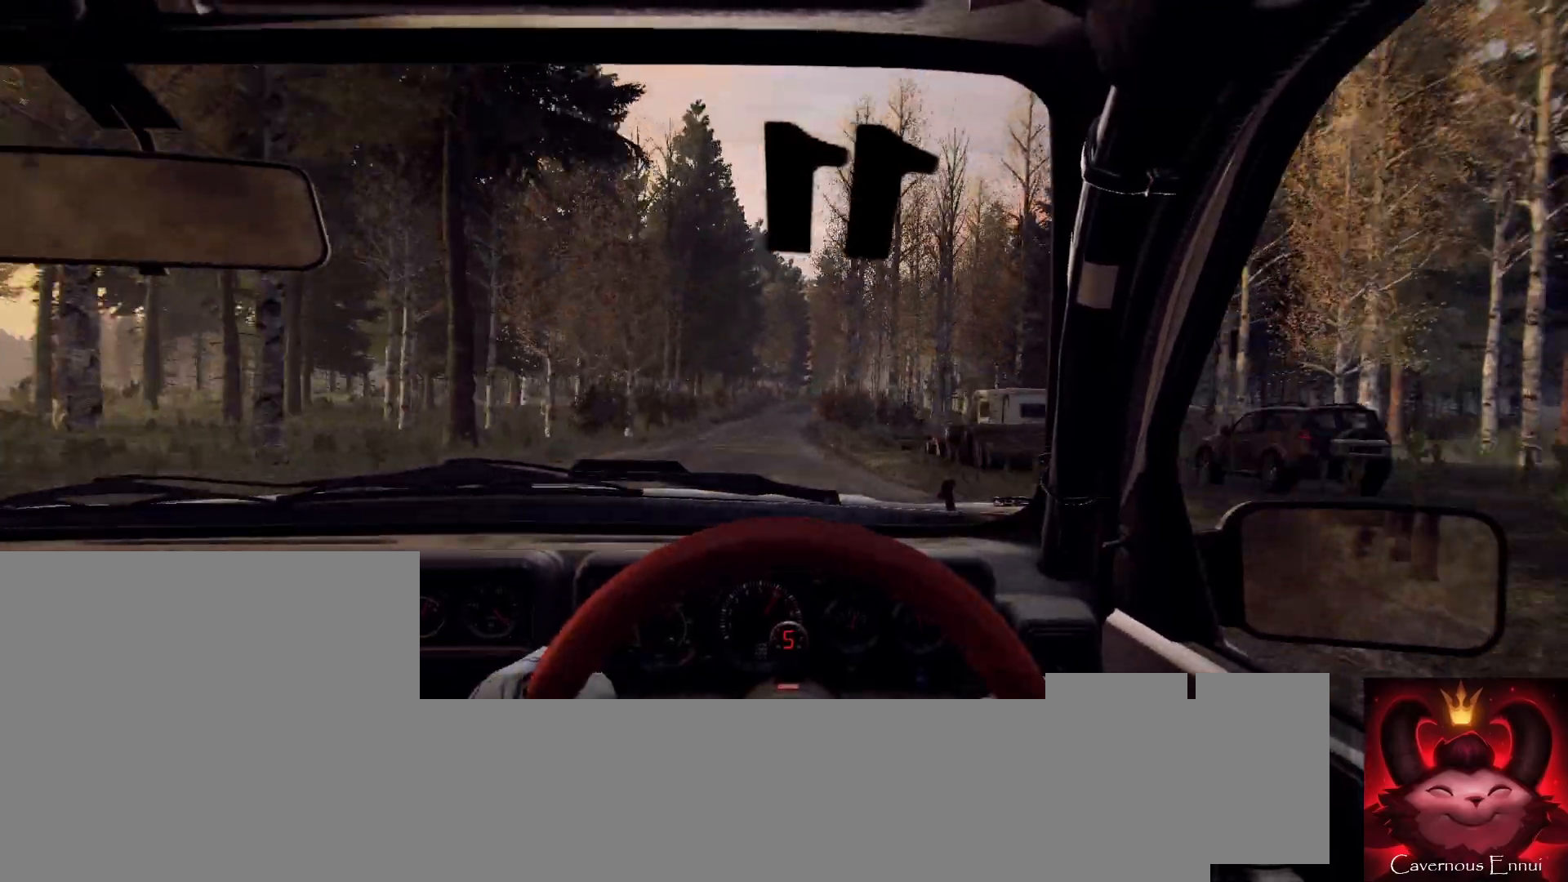
{"buttons": [], "left_stick": "center", "right_stick": "center", "events": [[300, "left_stick", "down-left"], [367, "right_stick", "center"], [467, "left_stick", "center"]]}
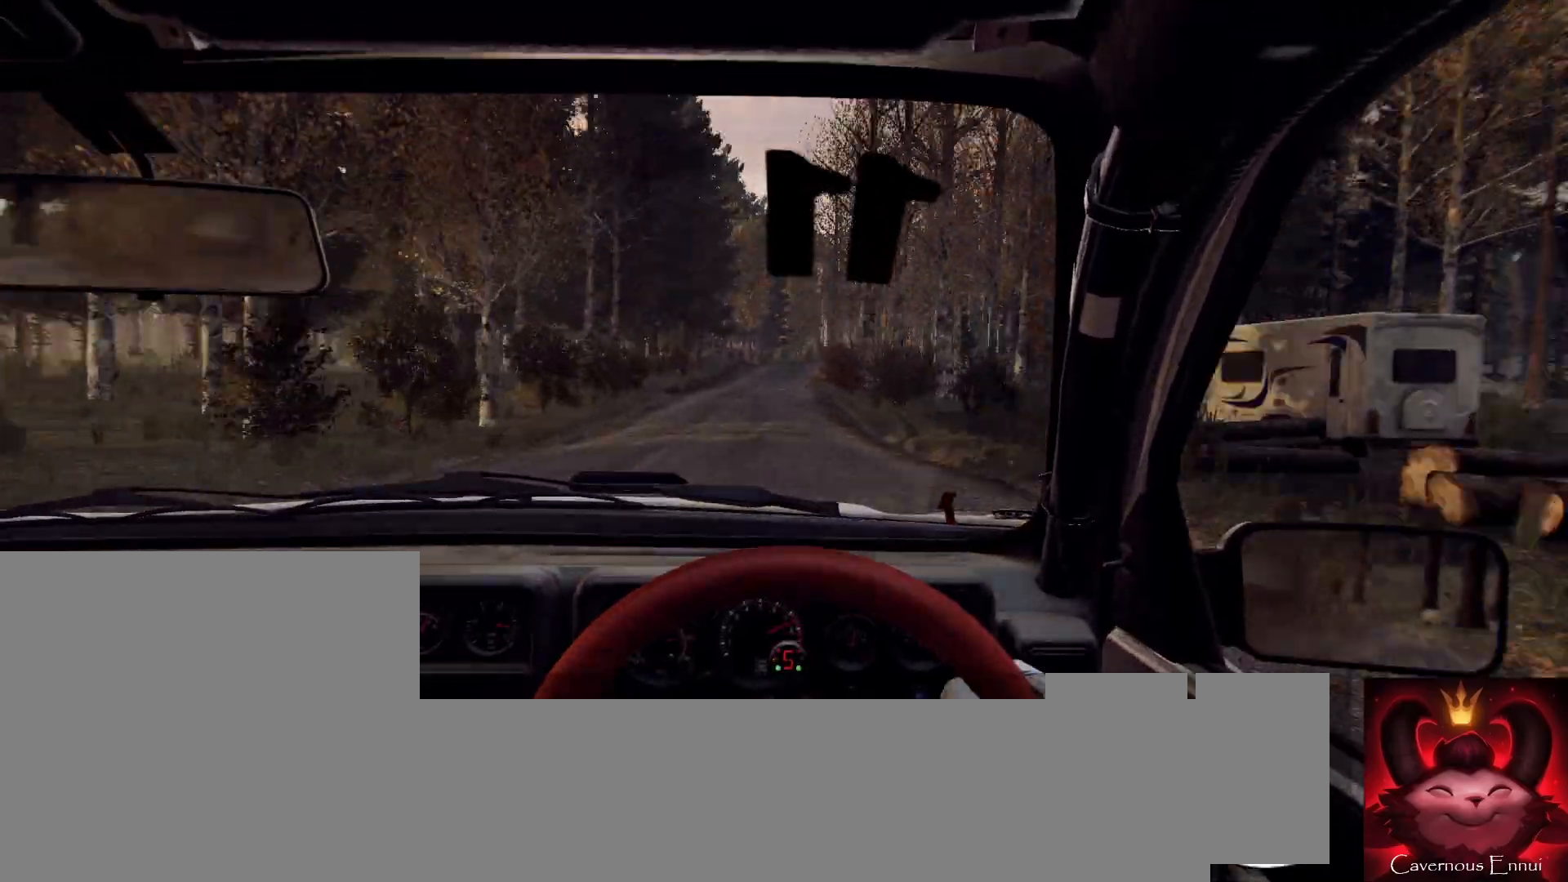
{"buttons": [], "left_stick": "right", "right_stick": "center", "events": [[100, "right_stick", "up"], [167, "left_stick", "right"], [200, "right_stick", "center"], [367, "L2", "down"], [500, "L2", "up"]]}
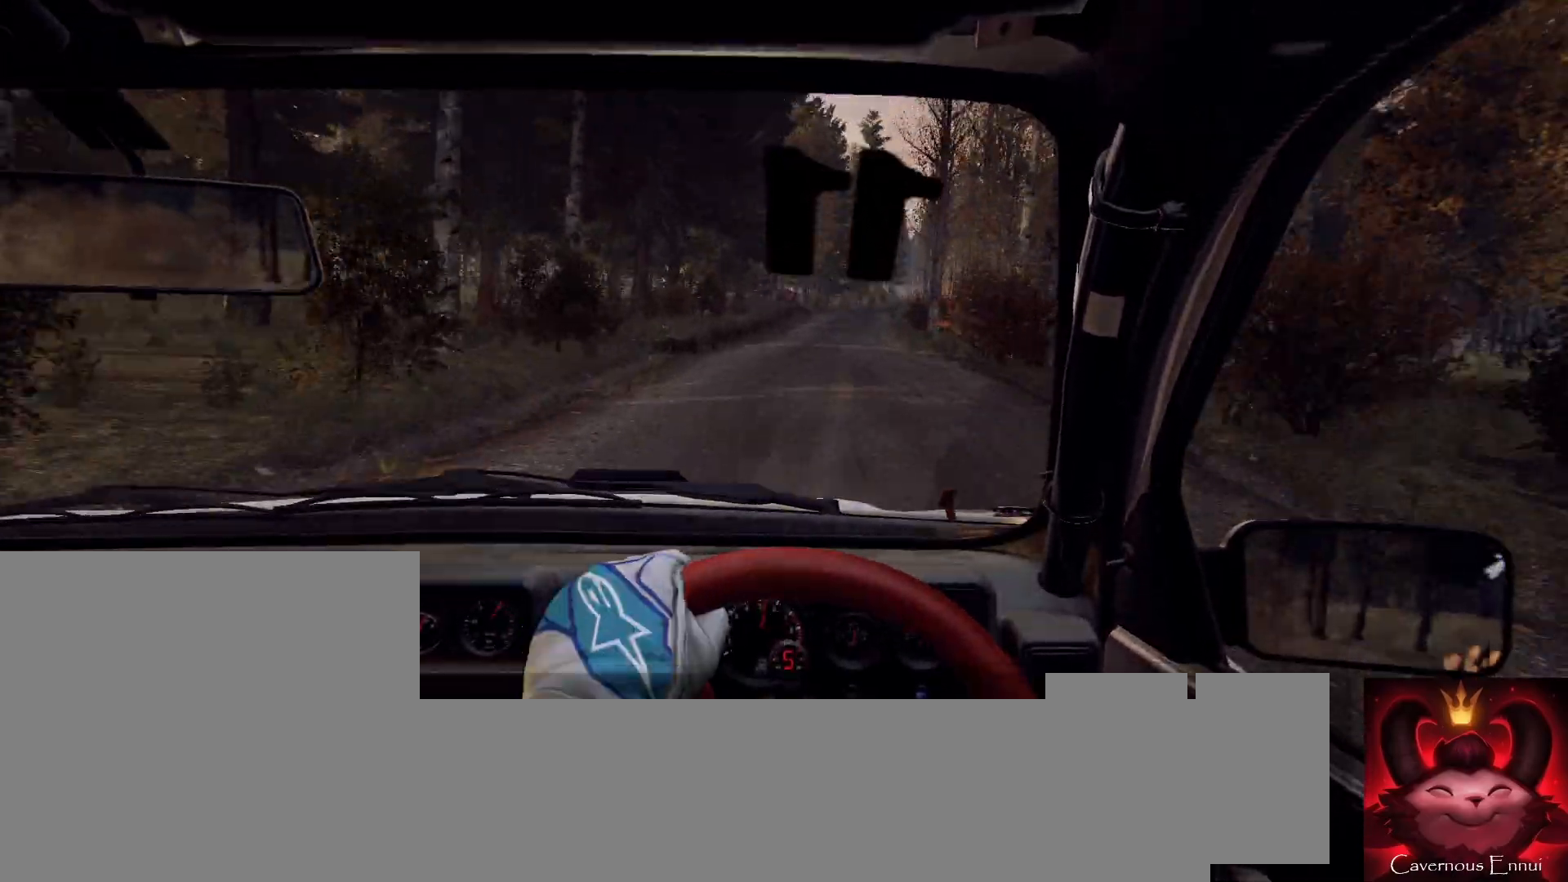
{"buttons": [], "left_stick": "left", "right_stick": "center", "events": [[67, "left_stick", "center"], [133, "L2", "down"], [267, "L2", "up"], [367, "left_stick", "left"]]}
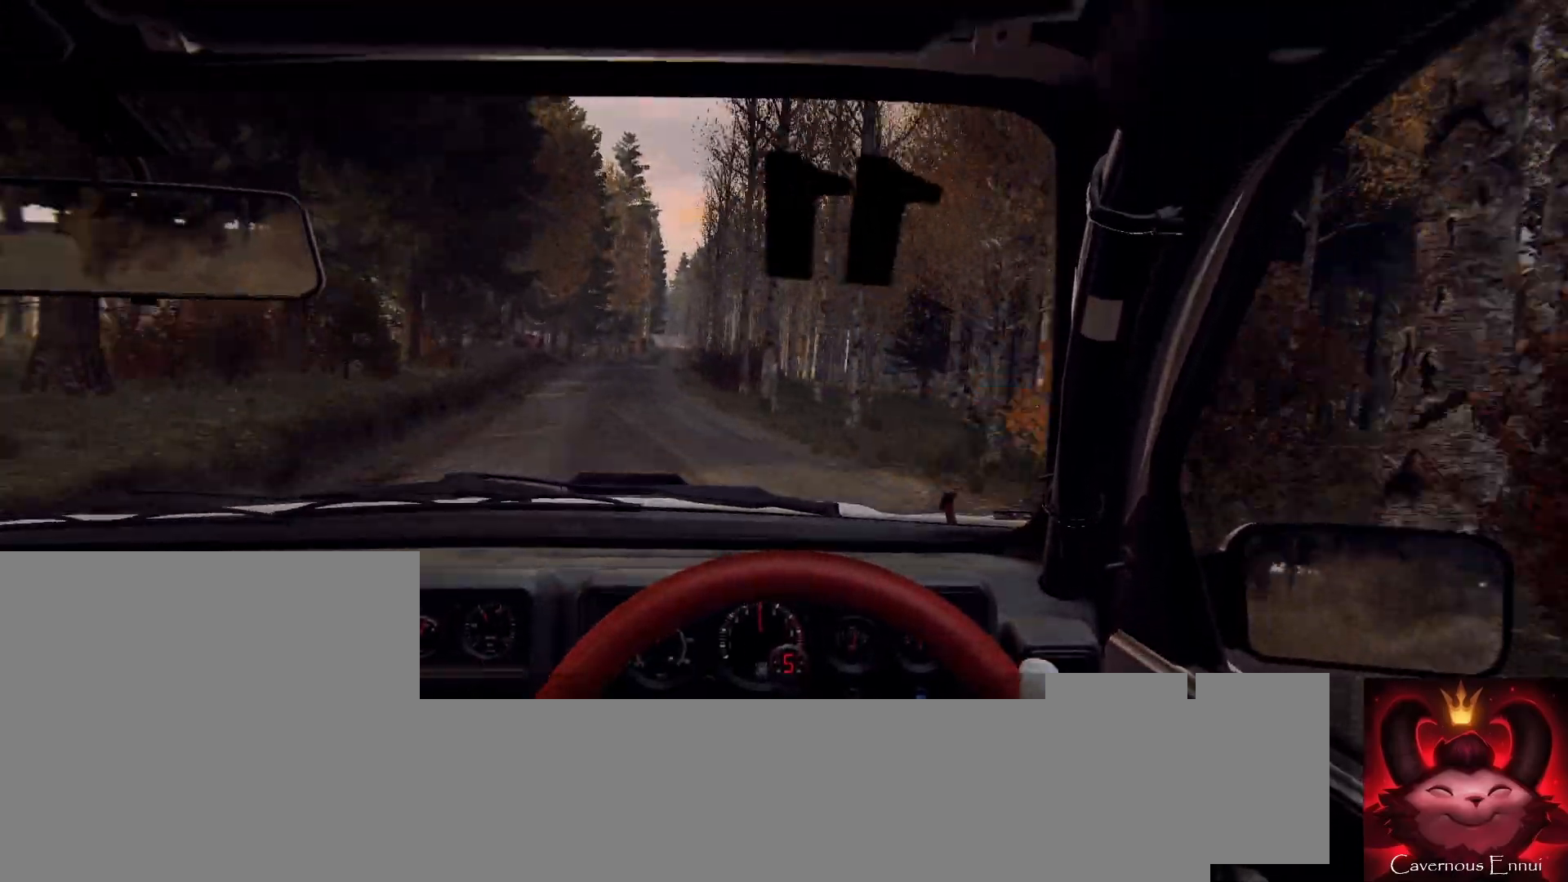
{"buttons": [], "left_stick": "center", "right_stick": "up", "events": [[367, "left_stick", "center"], [467, "right_stick", "up"]]}
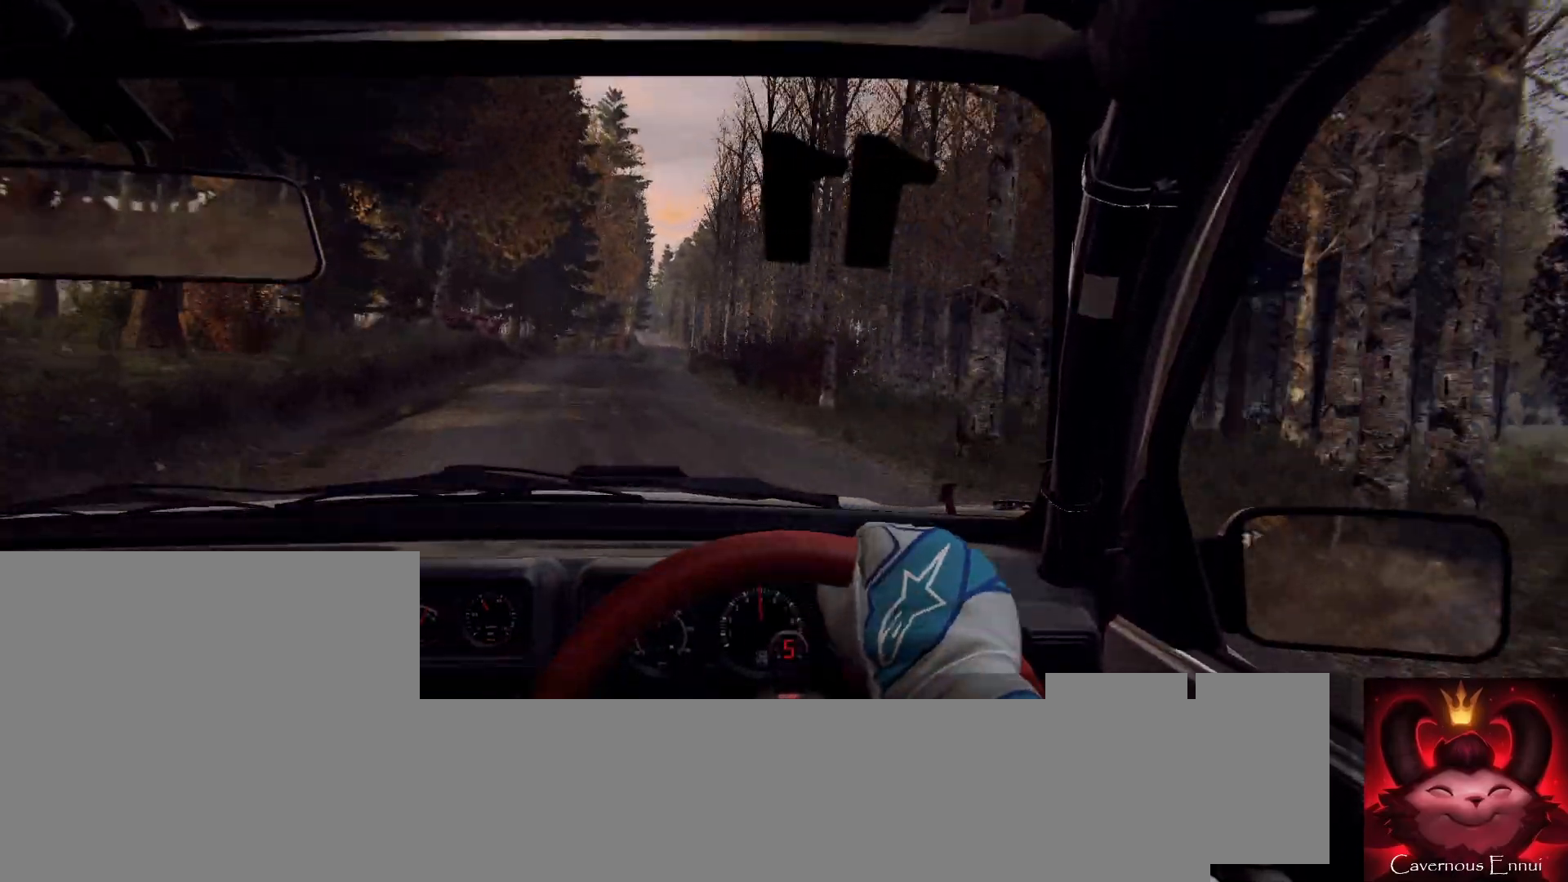
{"buttons": [], "left_stick": "right", "right_stick": "up", "events": [[100, "left_stick", "right"], [133, "right_stick", "center"], [233, "right_stick", "up"], [300, "left_stick", "left"], [400, "left_stick", "right"]]}
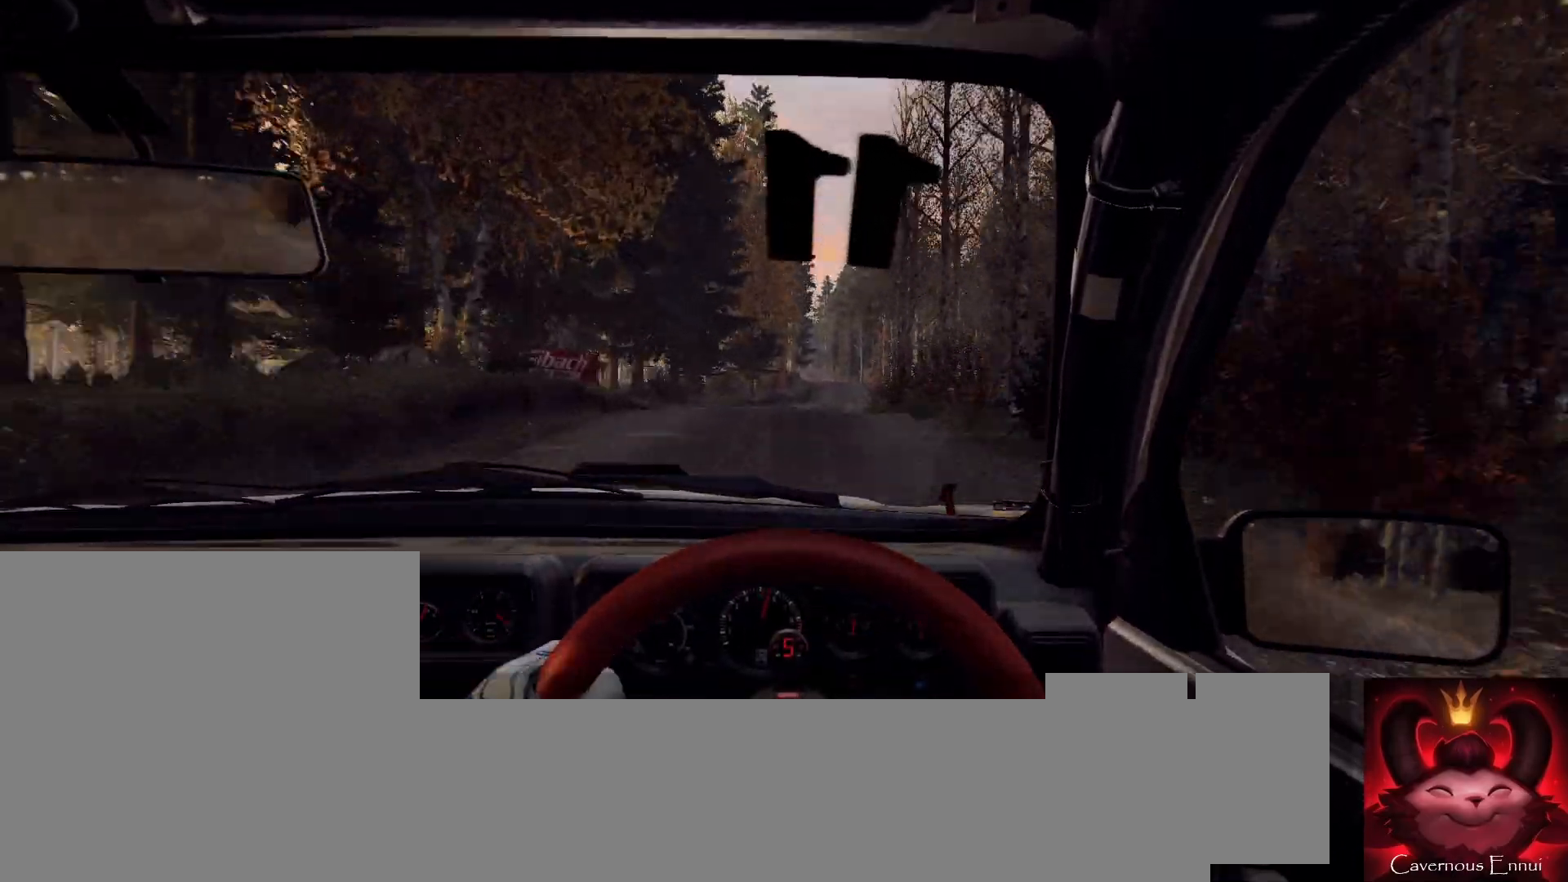
{"buttons": [], "left_stick": "left", "right_stick": "up", "events": [[133, "left_stick", "center"], [267, "left_stick", "right"], [467, "left_stick", "left"]]}
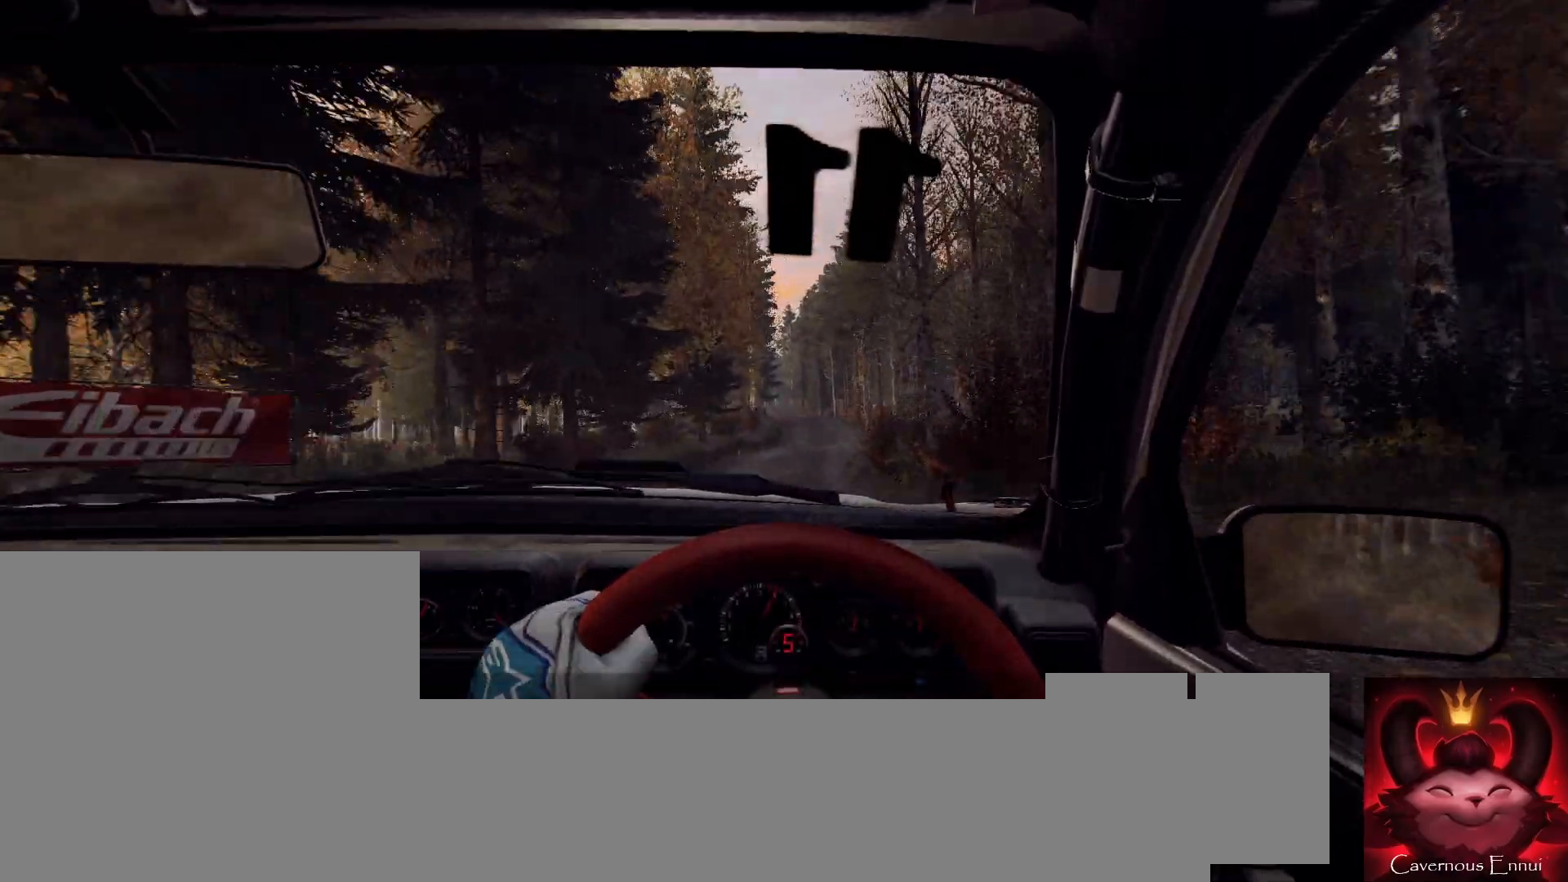
{"buttons": [], "left_stick": "left", "right_stick": "center", "events": [[33, "left_stick", "center"], [100, "right_stick", "center"], [467, "left_stick", "left"]]}
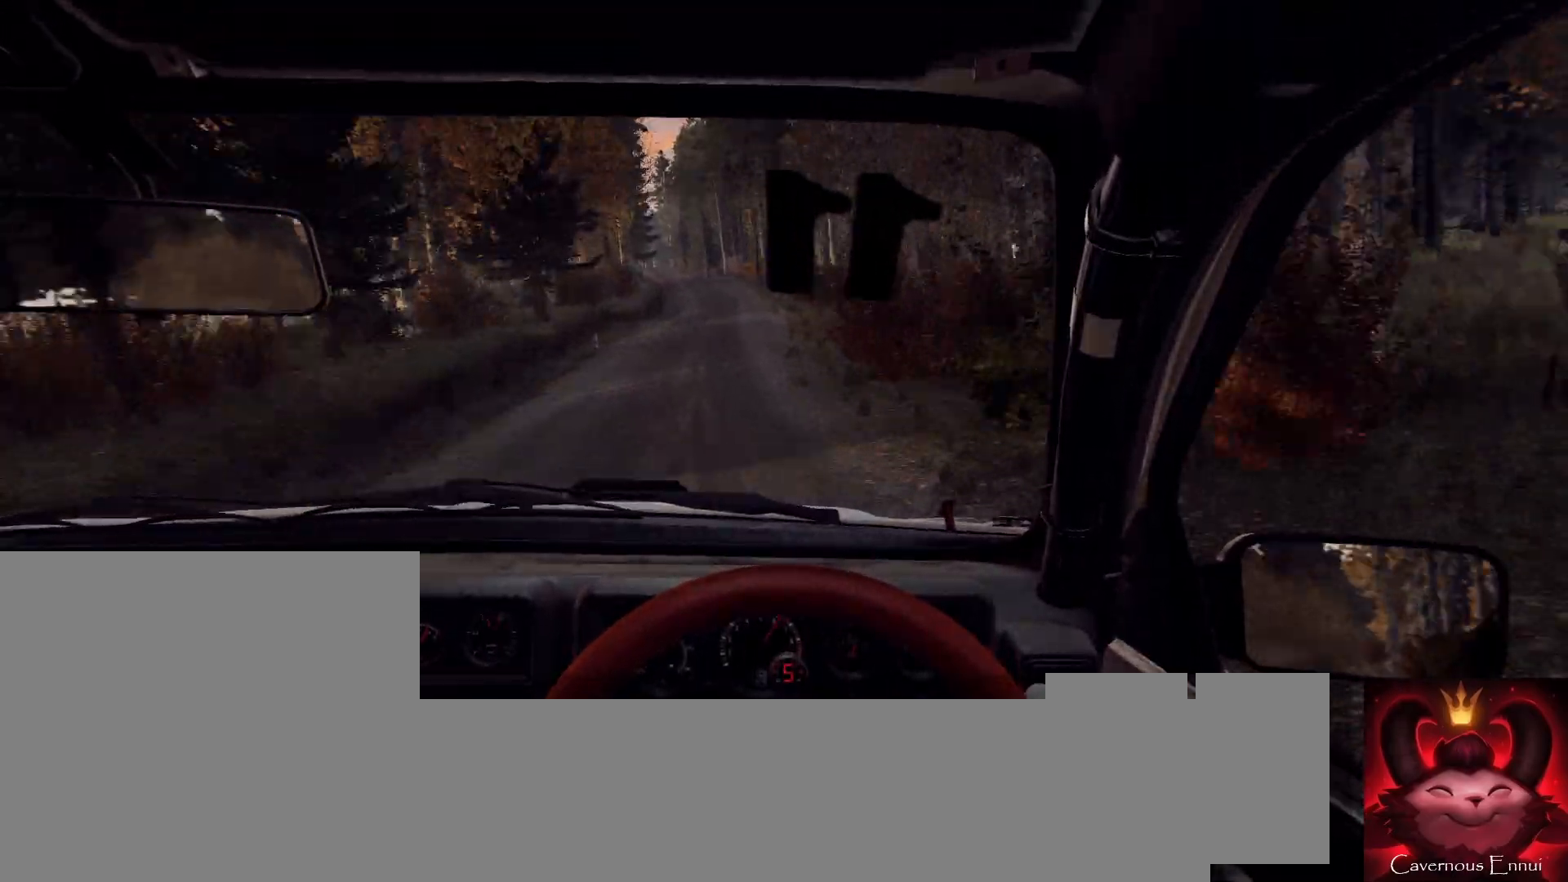
{"buttons": [], "left_stick": "center", "right_stick": "center", "events": [[33, "right_stick", "up"], [167, "right_stick", "center"], [200, "left_stick", "center"], [333, "left_stick", "left"], [467, "left_stick", "center"]]}
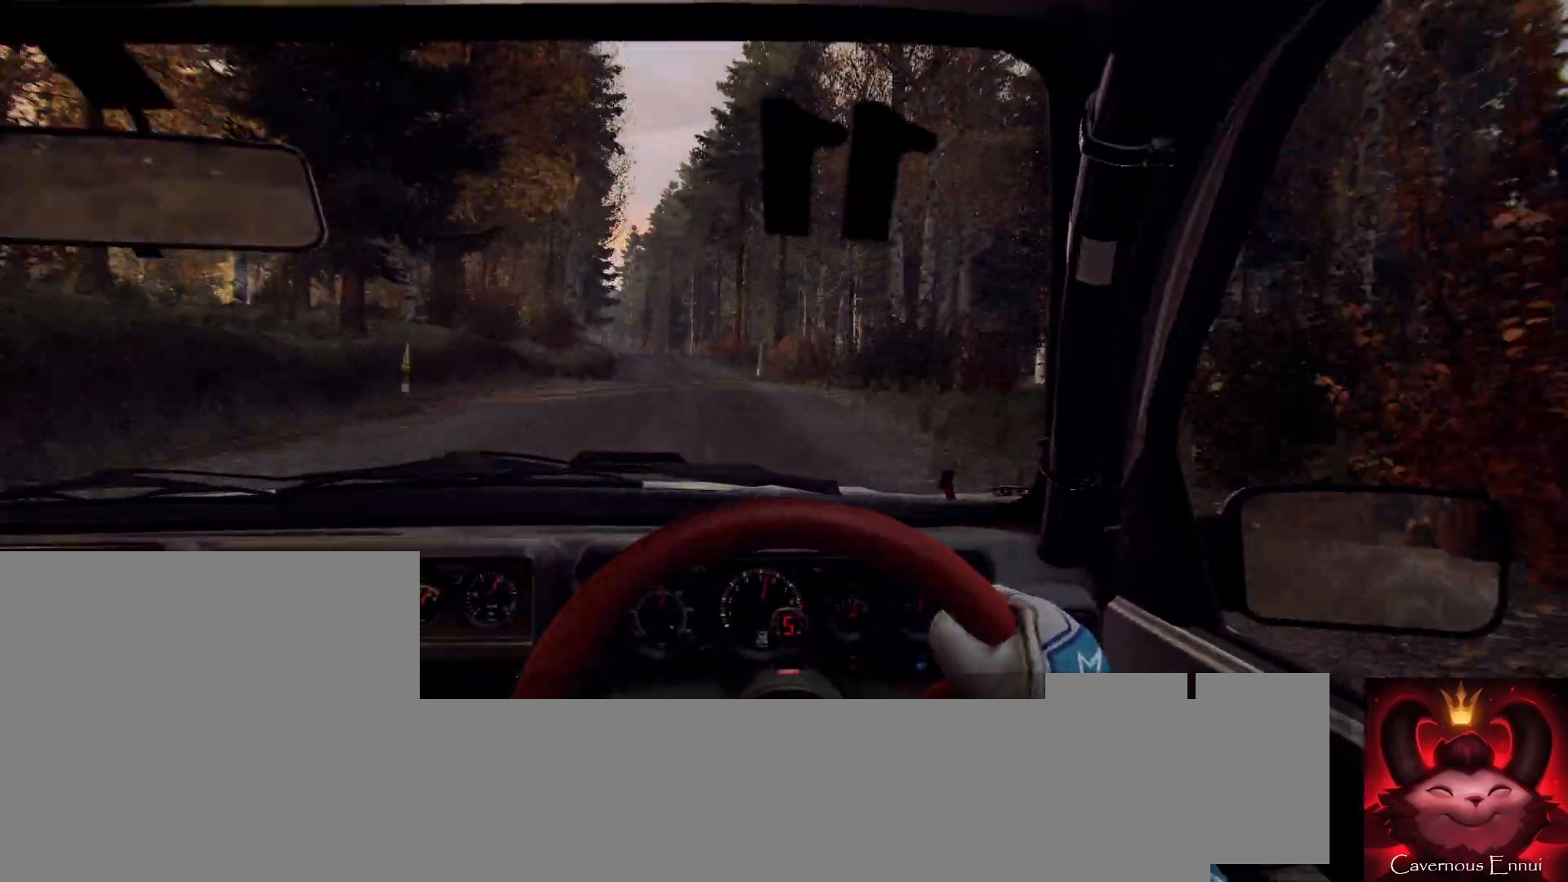
{"buttons": [], "left_stick": "center", "right_stick": "center", "events": [[100, "right_stick", "up"], [133, "left_stick", "left"], [367, "left_stick", "center"], [367, "right_stick", "center"]]}
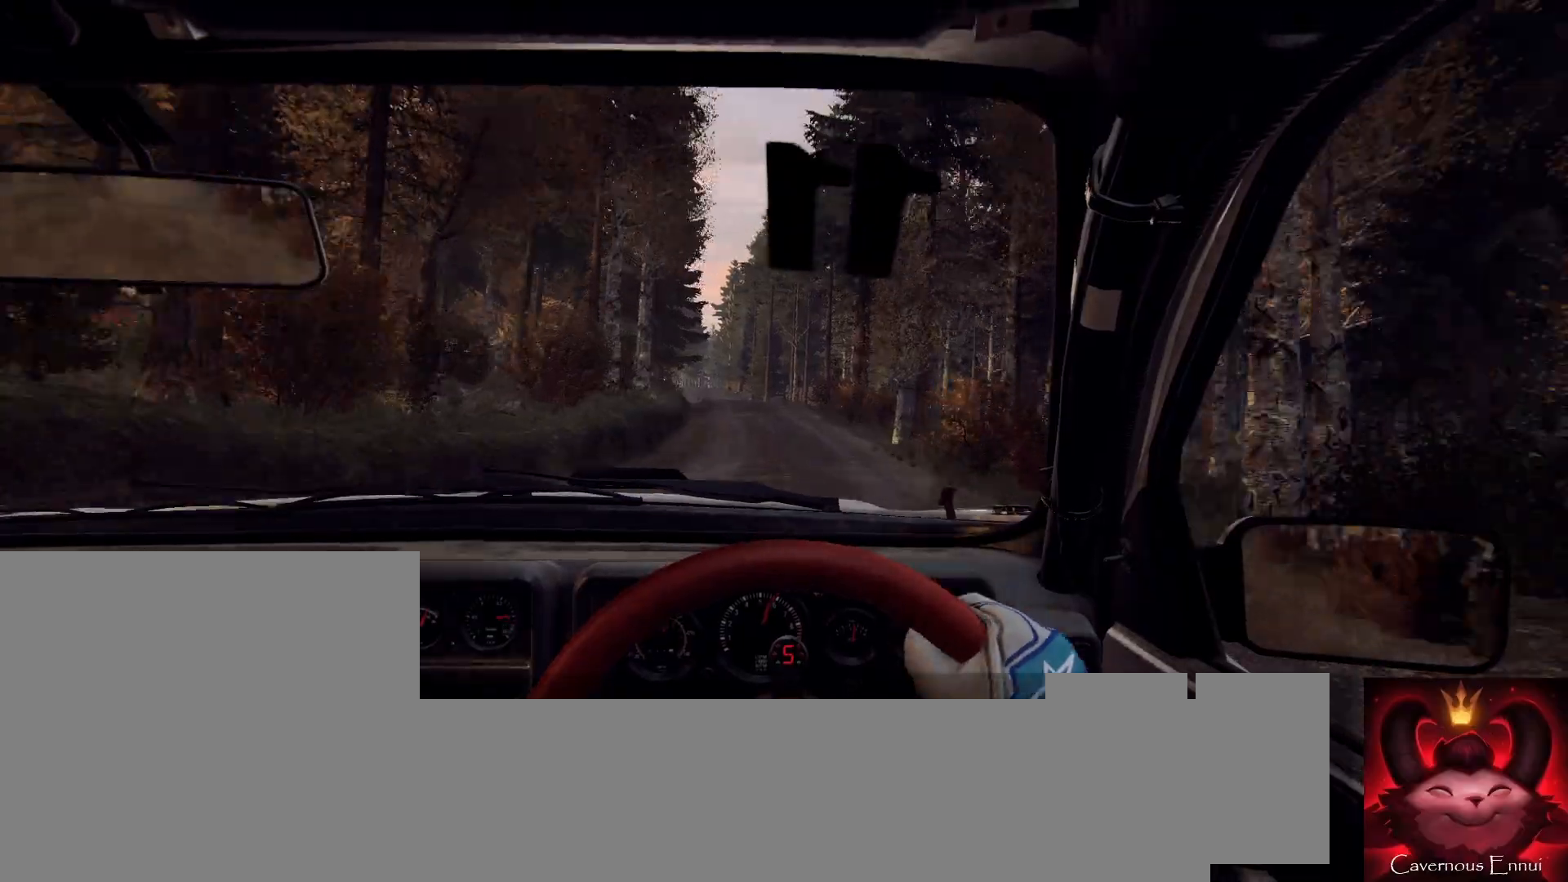
{"buttons": [], "left_stick": "center", "right_stick": "up-right", "events": [[133, "left_stick", "right"], [200, "right_stick", "up"], [300, "left_stick", "center"], [333, "right_stick", "center"], [500, "right_stick", "up-right"]]}
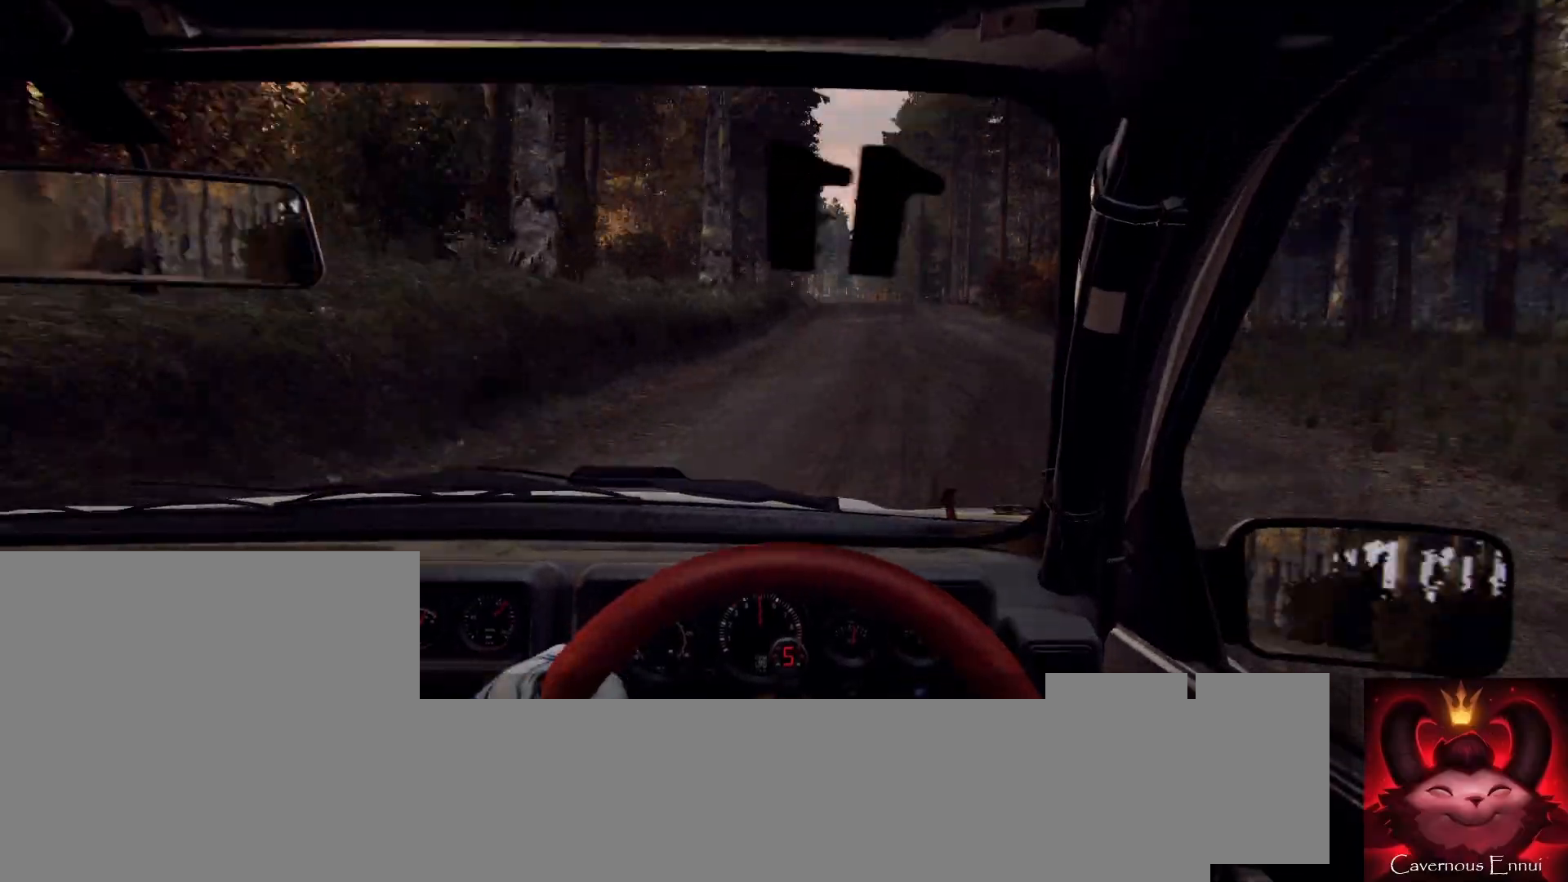
{"buttons": [], "left_stick": "right", "right_stick": "center", "events": [[67, "left_stick", "right"], [100, "right_stick", "up"], [167, "left_stick", "center"], [300, "left_stick", "right"], [300, "right_stick", "center"]]}
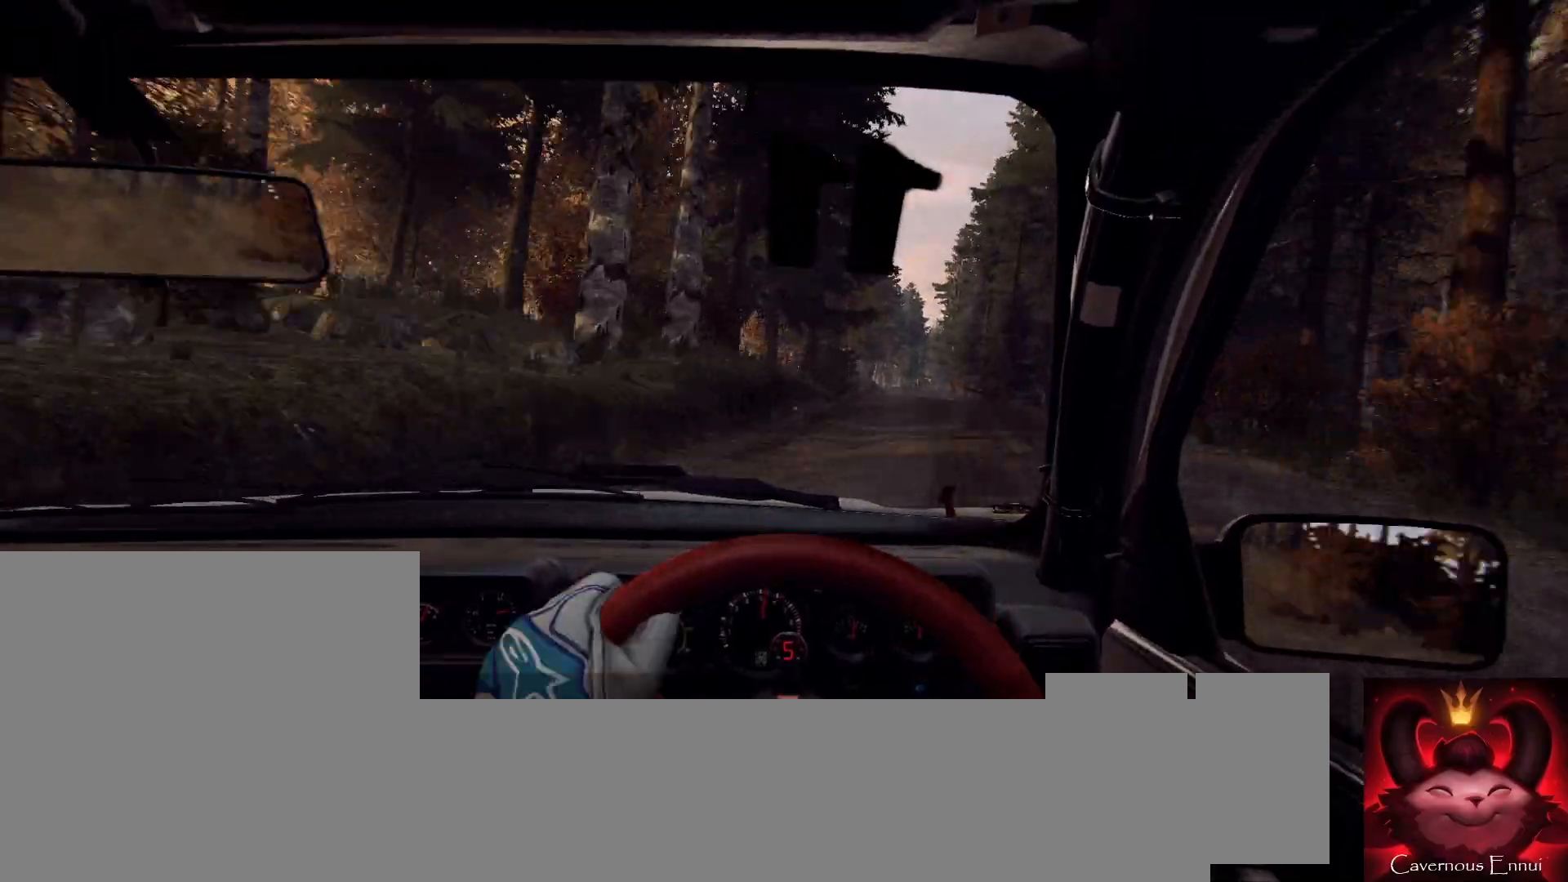
{"buttons": [], "left_stick": "left", "right_stick": "up", "events": [[167, "left_stick", "center"], [400, "right_stick", "up"], [433, "left_stick", "left"]]}
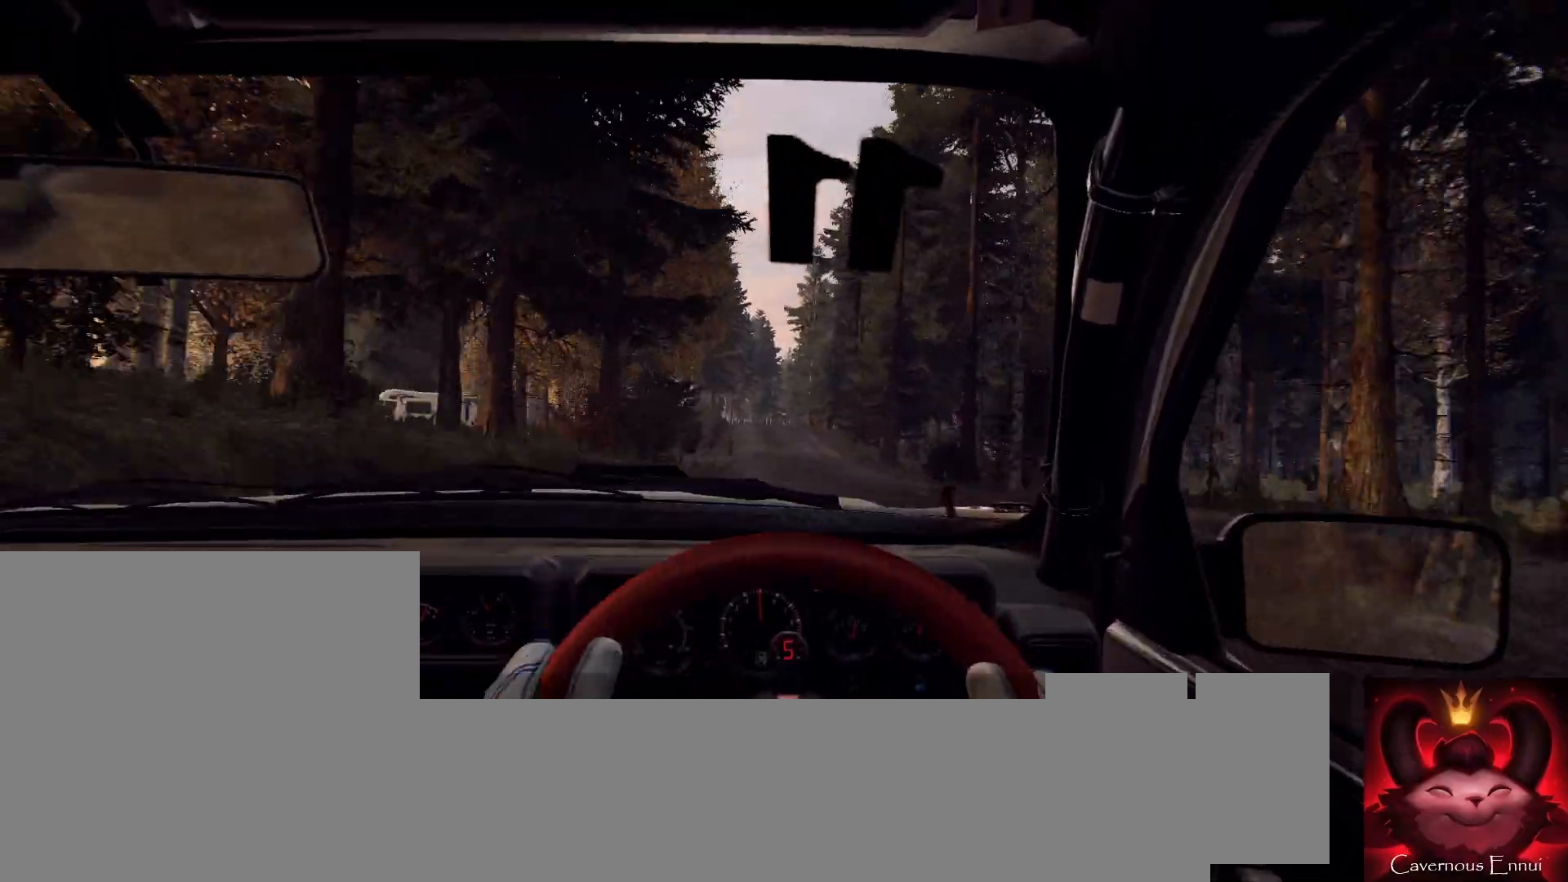
{"buttons": [], "left_stick": "left", "right_stick": "center", "events": [[267, "left_stick", "center"], [267, "right_stick", "center"], [467, "left_stick", "left"]]}
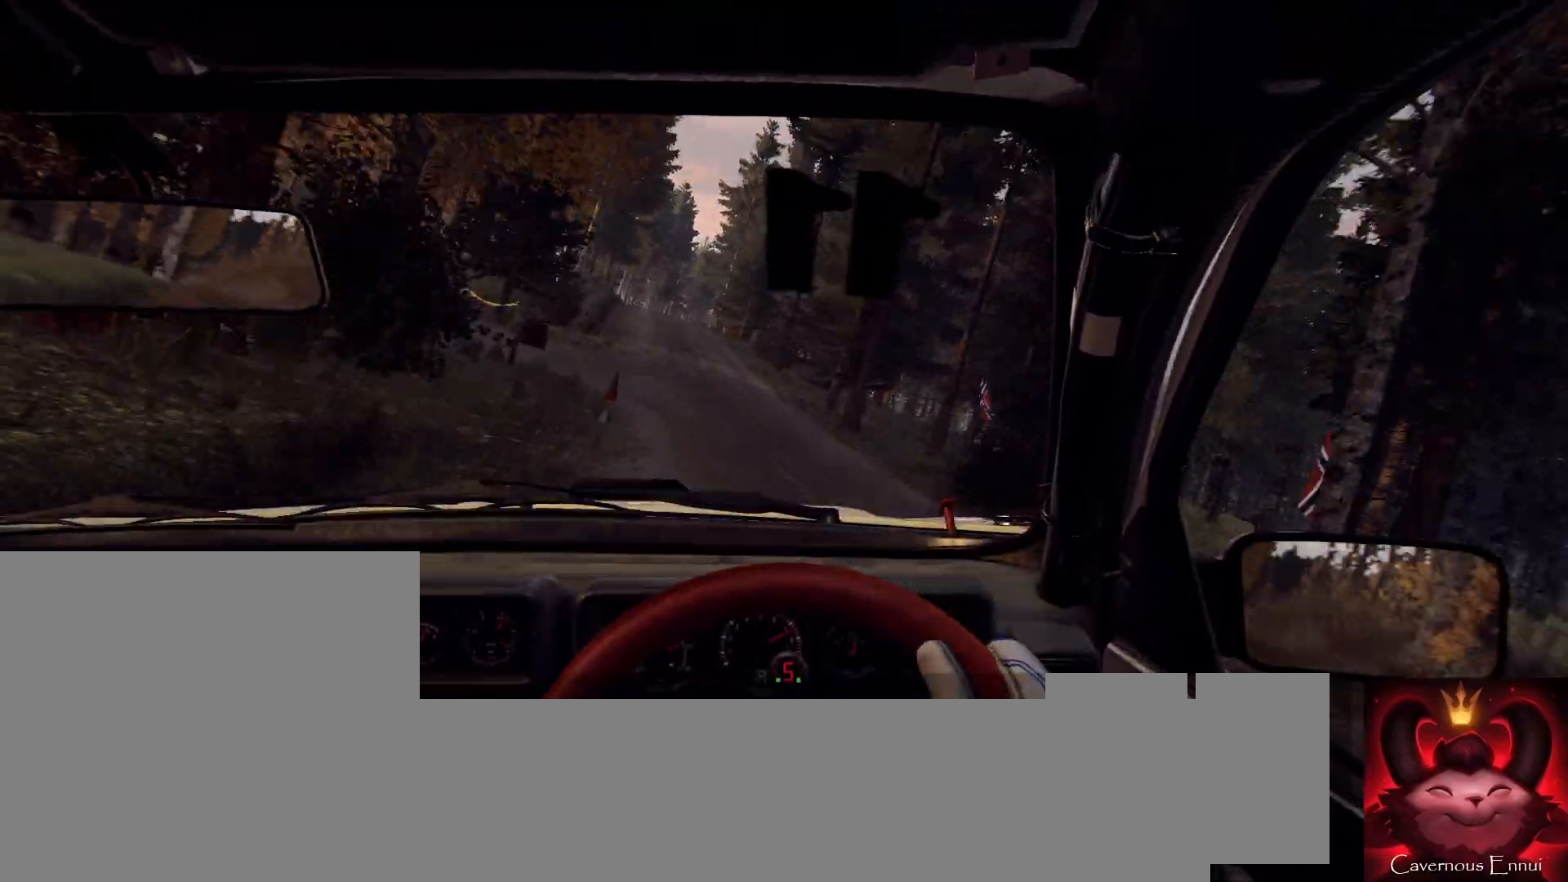
{"buttons": [], "left_stick": "left", "right_stick": "center", "events": [[267, "left_stick", "center"], [400, "left_stick", "left"]]}
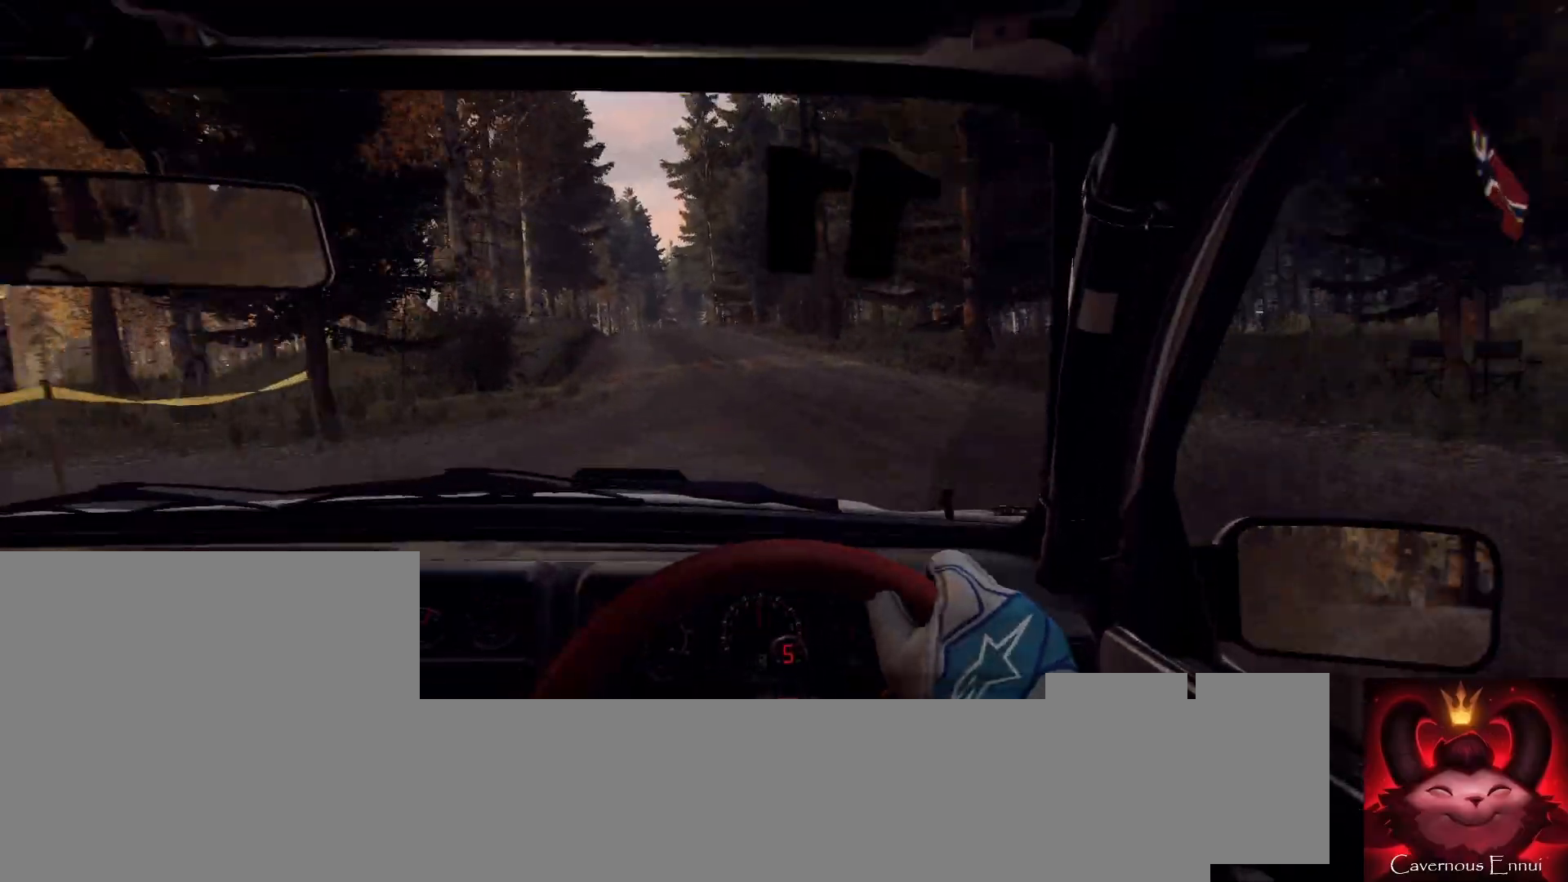
{"buttons": [], "left_stick": "down-left", "right_stick": "up", "events": [[100, "left_stick", "center"], [233, "right_stick", "up"], [300, "left_stick", "right"], [433, "left_stick", "center"], [500, "left_stick", "down-left"]]}
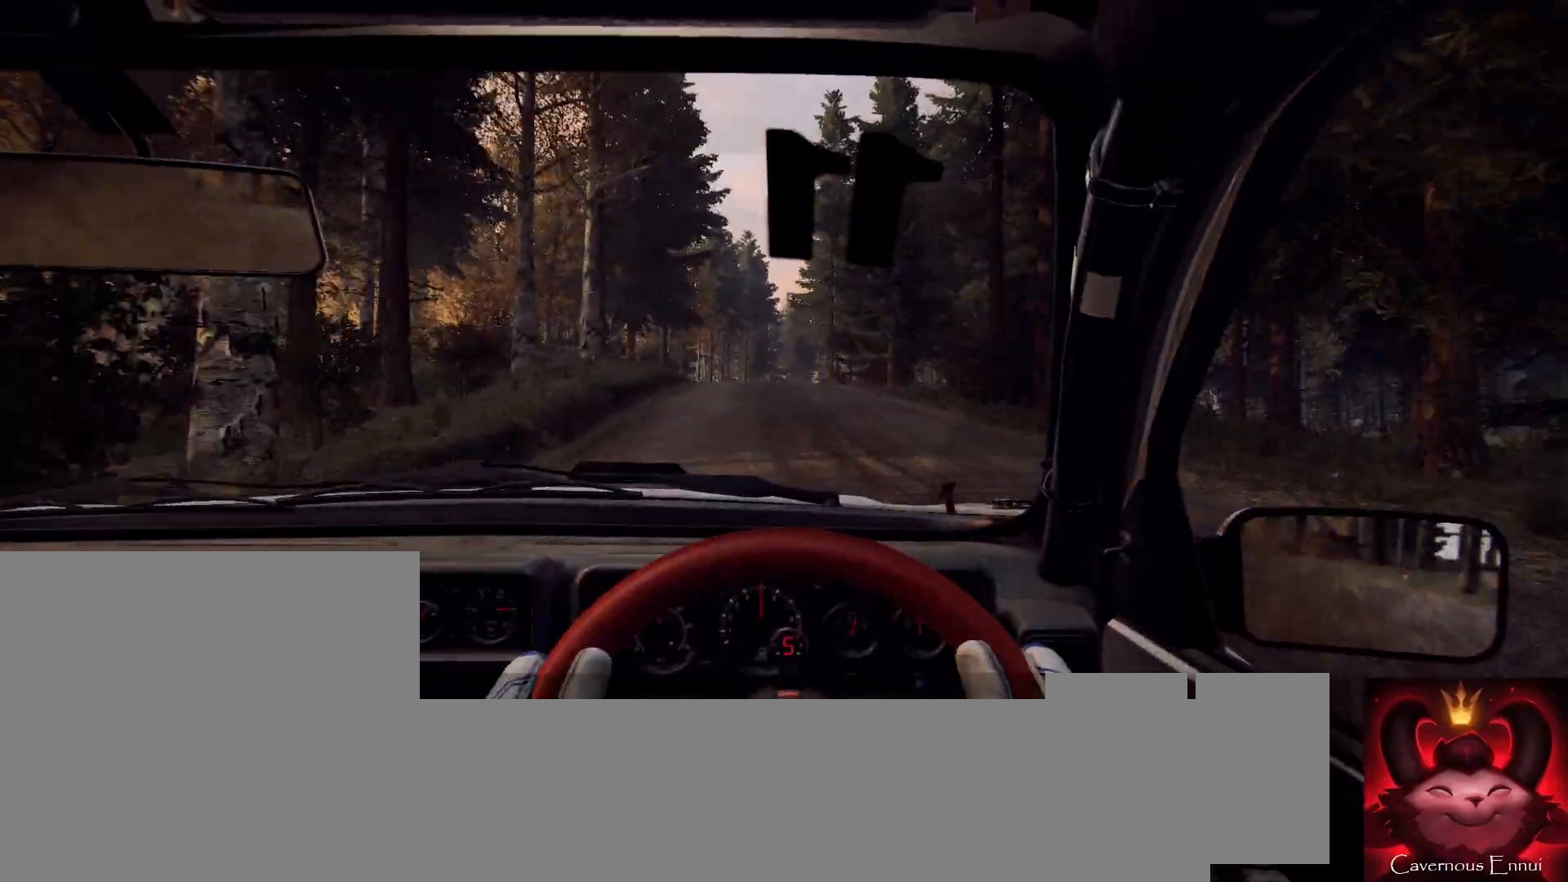
{"buttons": [], "left_stick": "center", "right_stick": "up", "events": [[133, "left_stick", "center"]]}